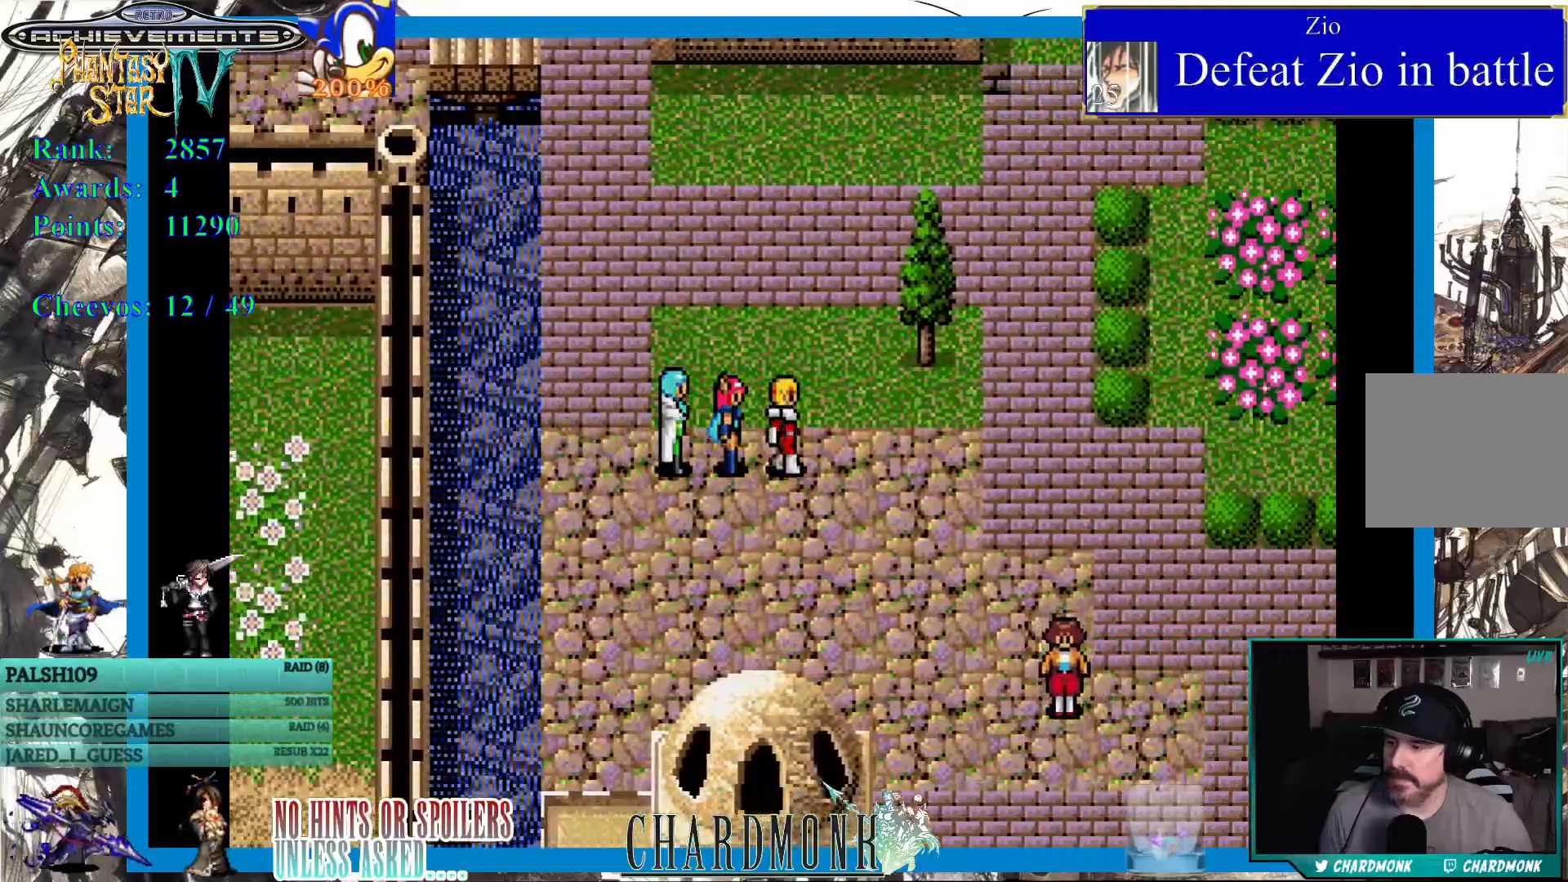
Gameplay with a controller (PlayStation layout); each line is a JSON object with the inputs held at the frame after it. "events" lists button and stick changes between this image and that frame as [ms after this image, input, new state], when the widget could be followed in between.
{"buttons": ["DPAD_DOWN"], "left_stick": "center", "right_stick": "center", "events": [[300, "DPAD_RIGHT", "up"]]}
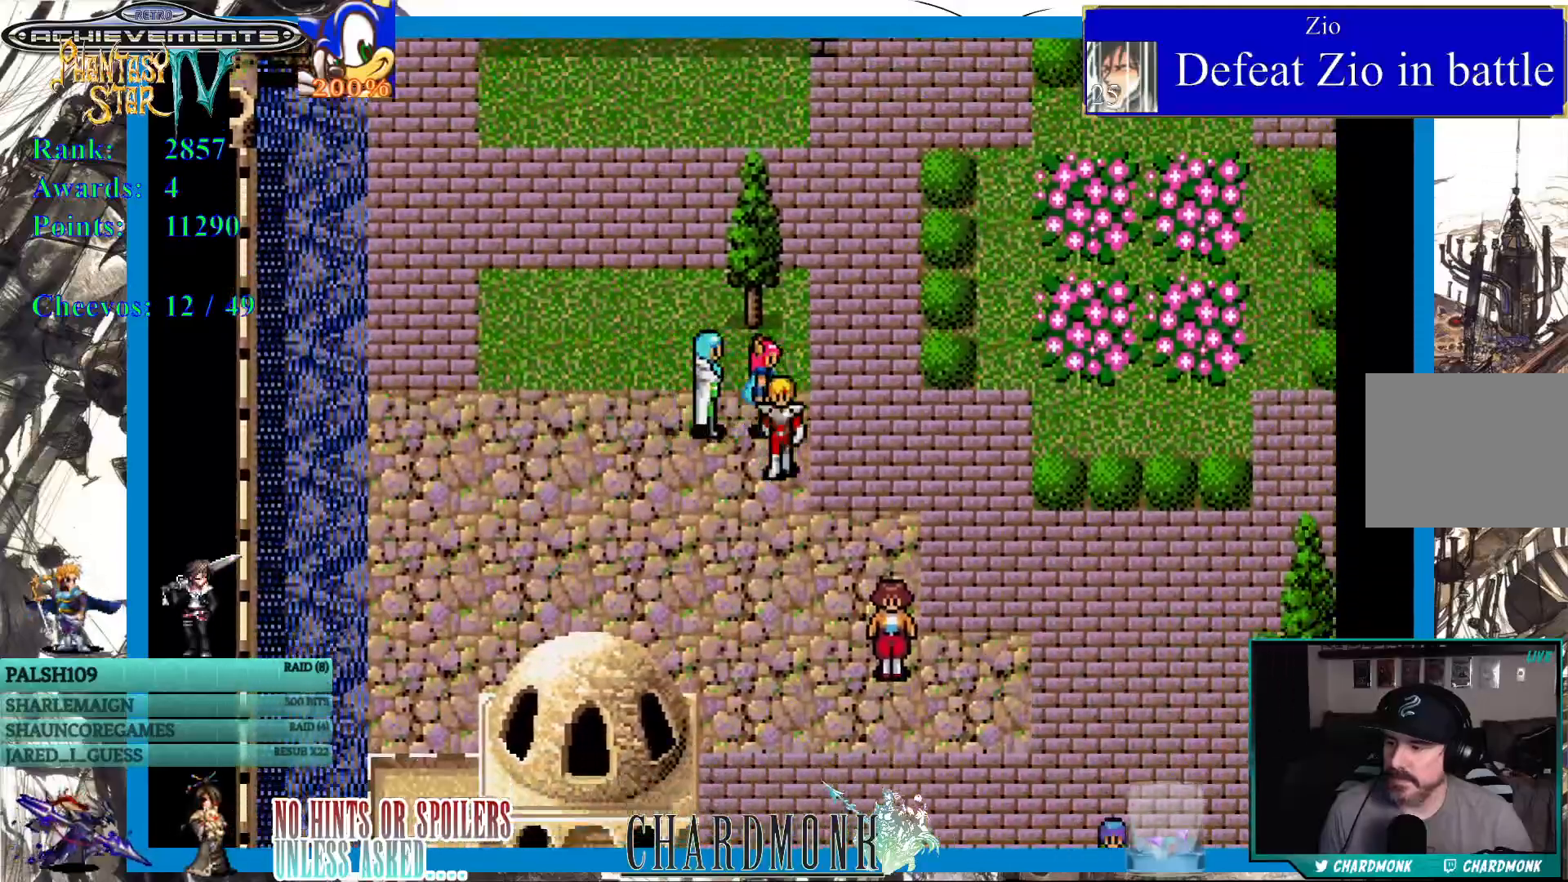
{"buttons": ["DPAD_DOWN"], "left_stick": "center", "right_stick": "center", "events": []}
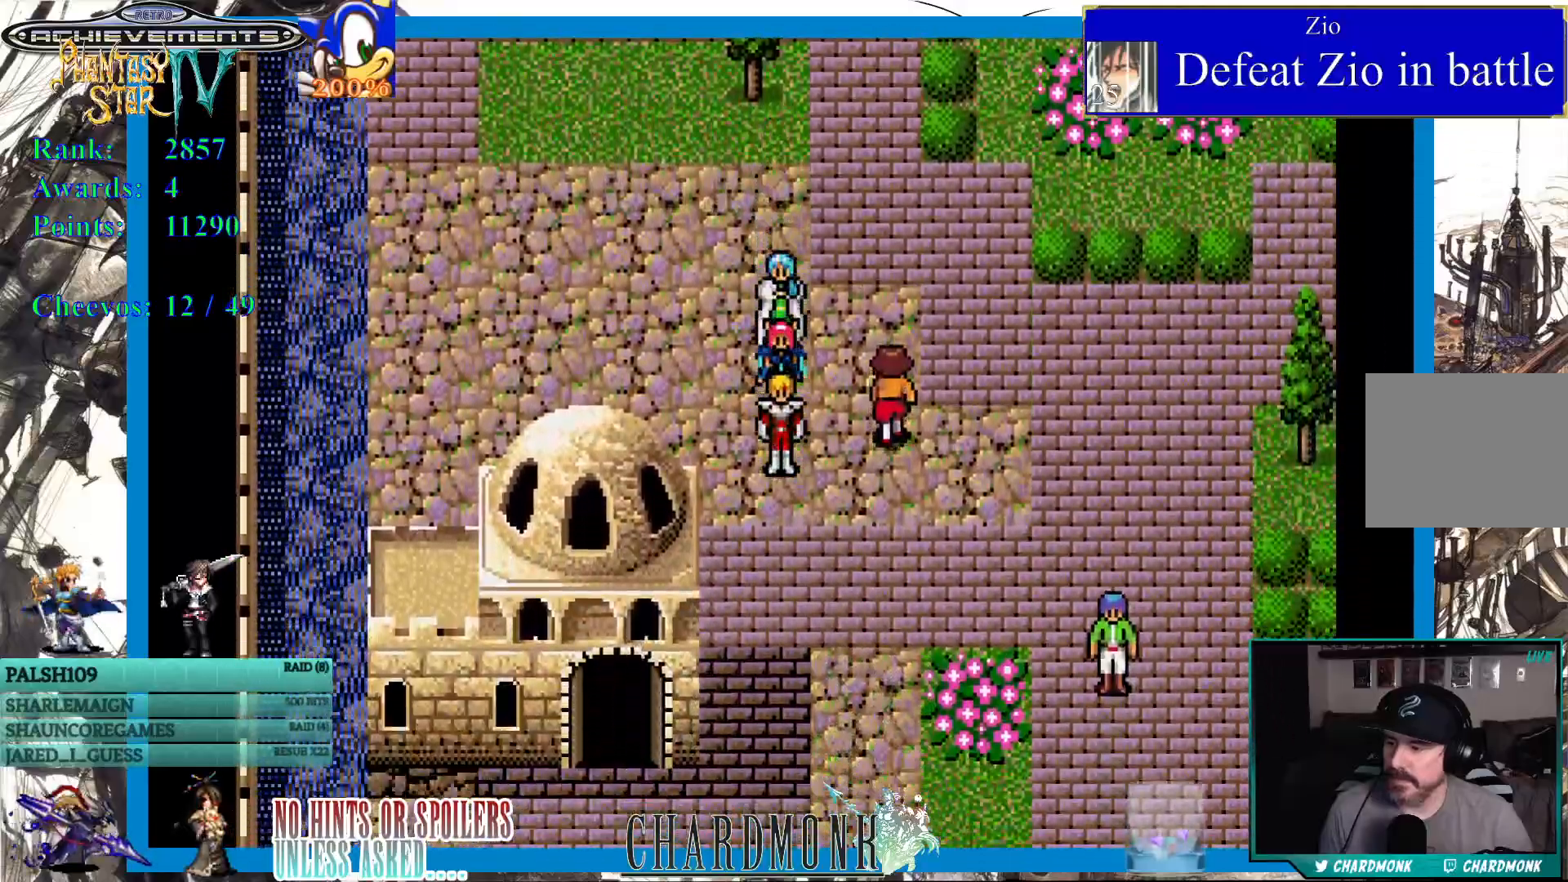
{"buttons": ["DPAD_RIGHT"], "left_stick": "center", "right_stick": "center", "events": [[467, "DPAD_RIGHT", "down"], [500, "DPAD_DOWN", "up"]]}
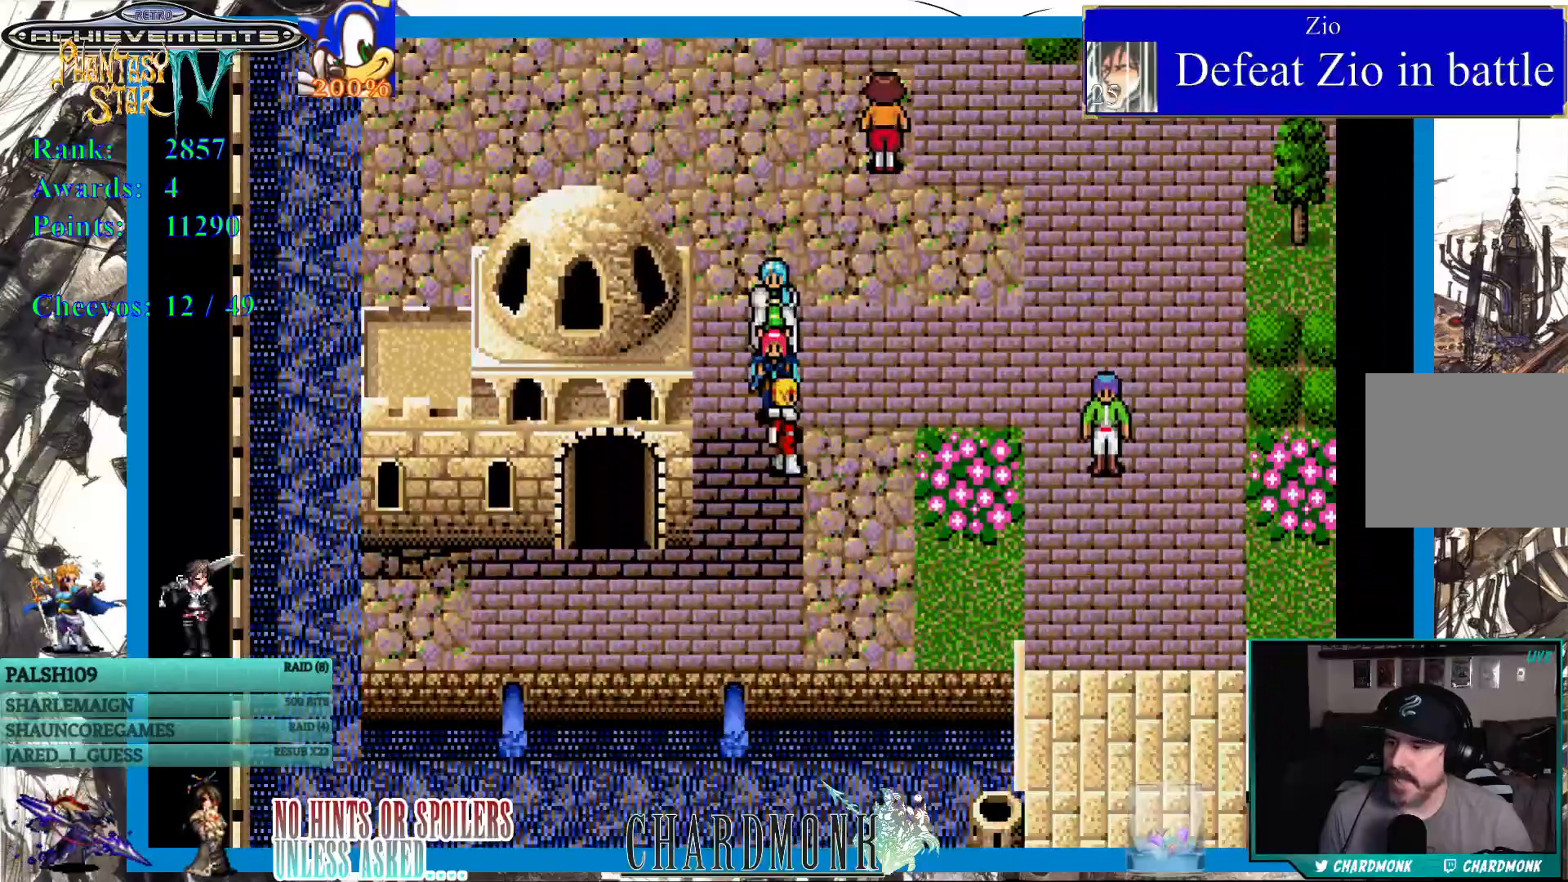
{"buttons": ["DPAD_RIGHT"], "left_stick": "center", "right_stick": "center", "events": []}
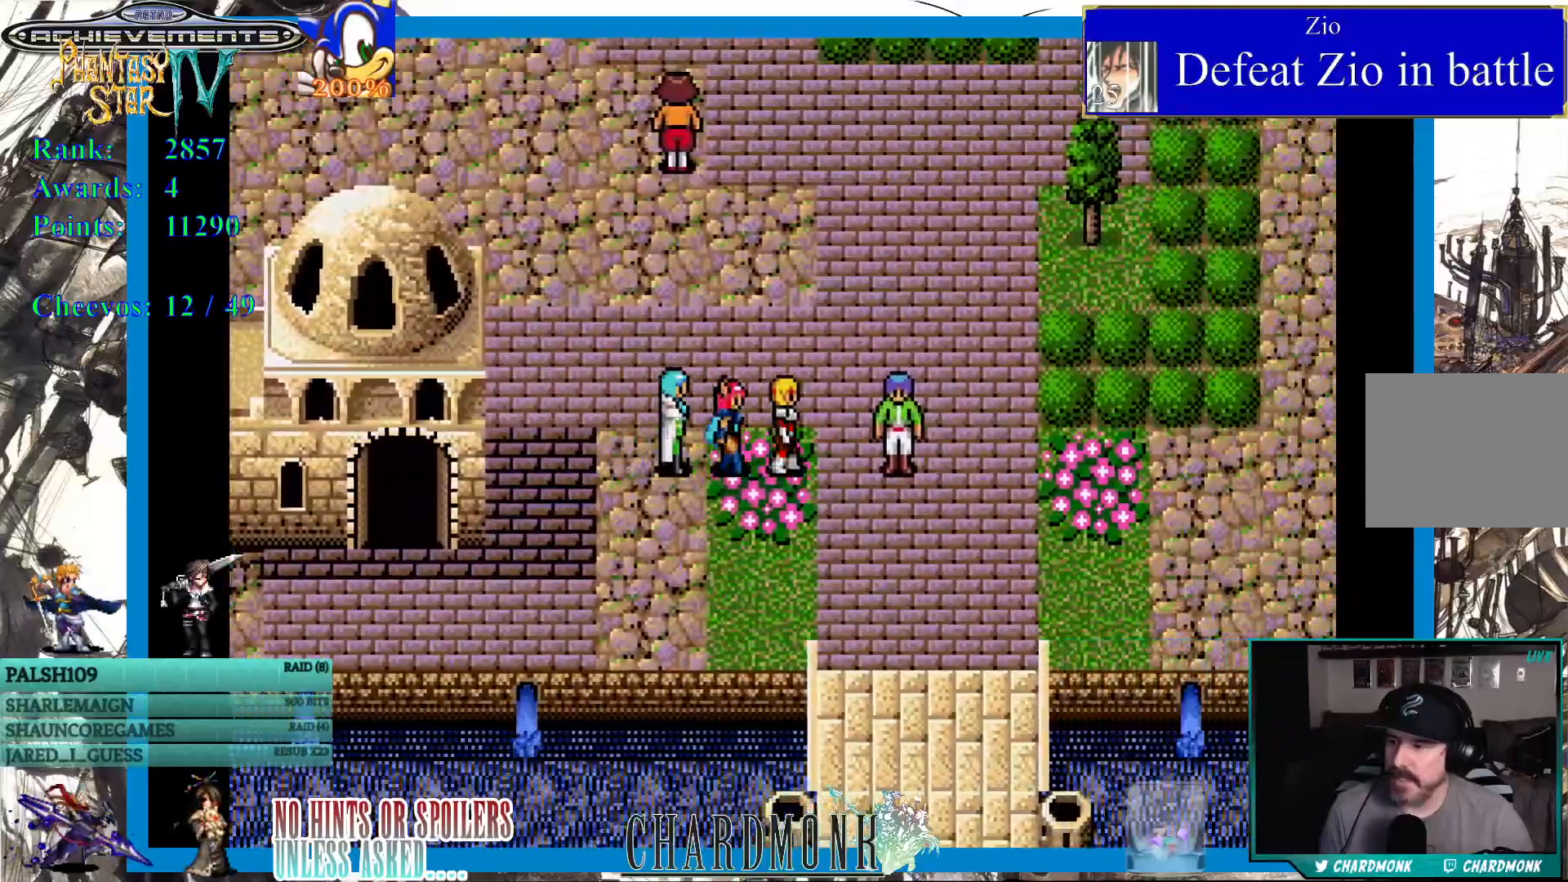
{"buttons": ["DPAD_DOWN", "DPAD_RIGHT"], "left_stick": "center", "right_stick": "center", "events": [[17, "DPAD_DOWN", "down"], [83, "DPAD_RIGHT", "up"], [433, "DPAD_RIGHT", "down"]]}
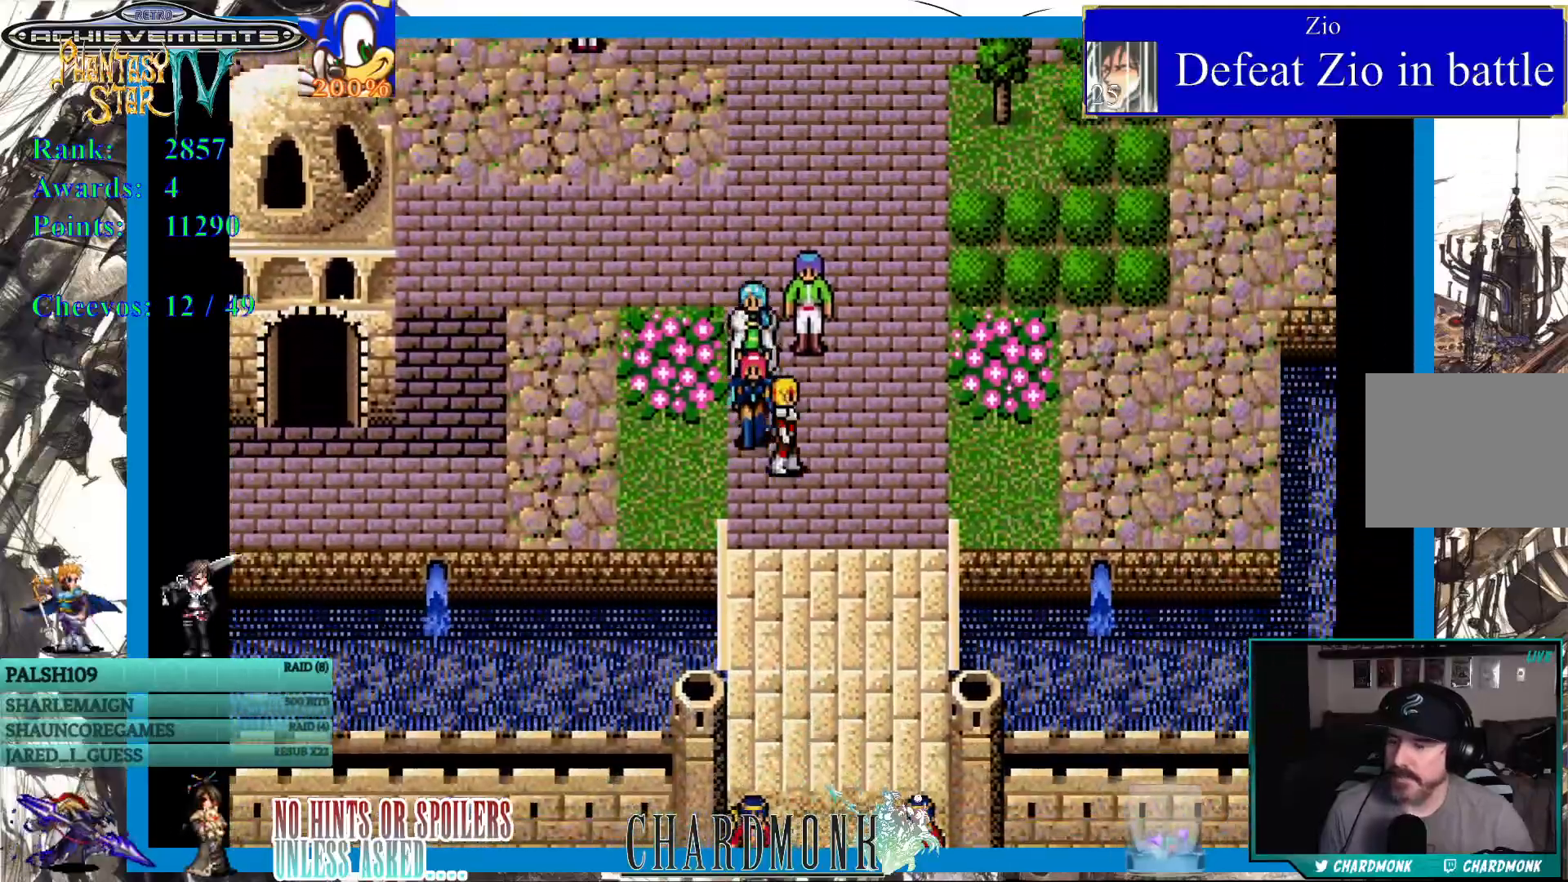
{"buttons": ["DPAD_DOWN"], "left_stick": "center", "right_stick": "center", "events": [[33, "DPAD_RIGHT", "up"]]}
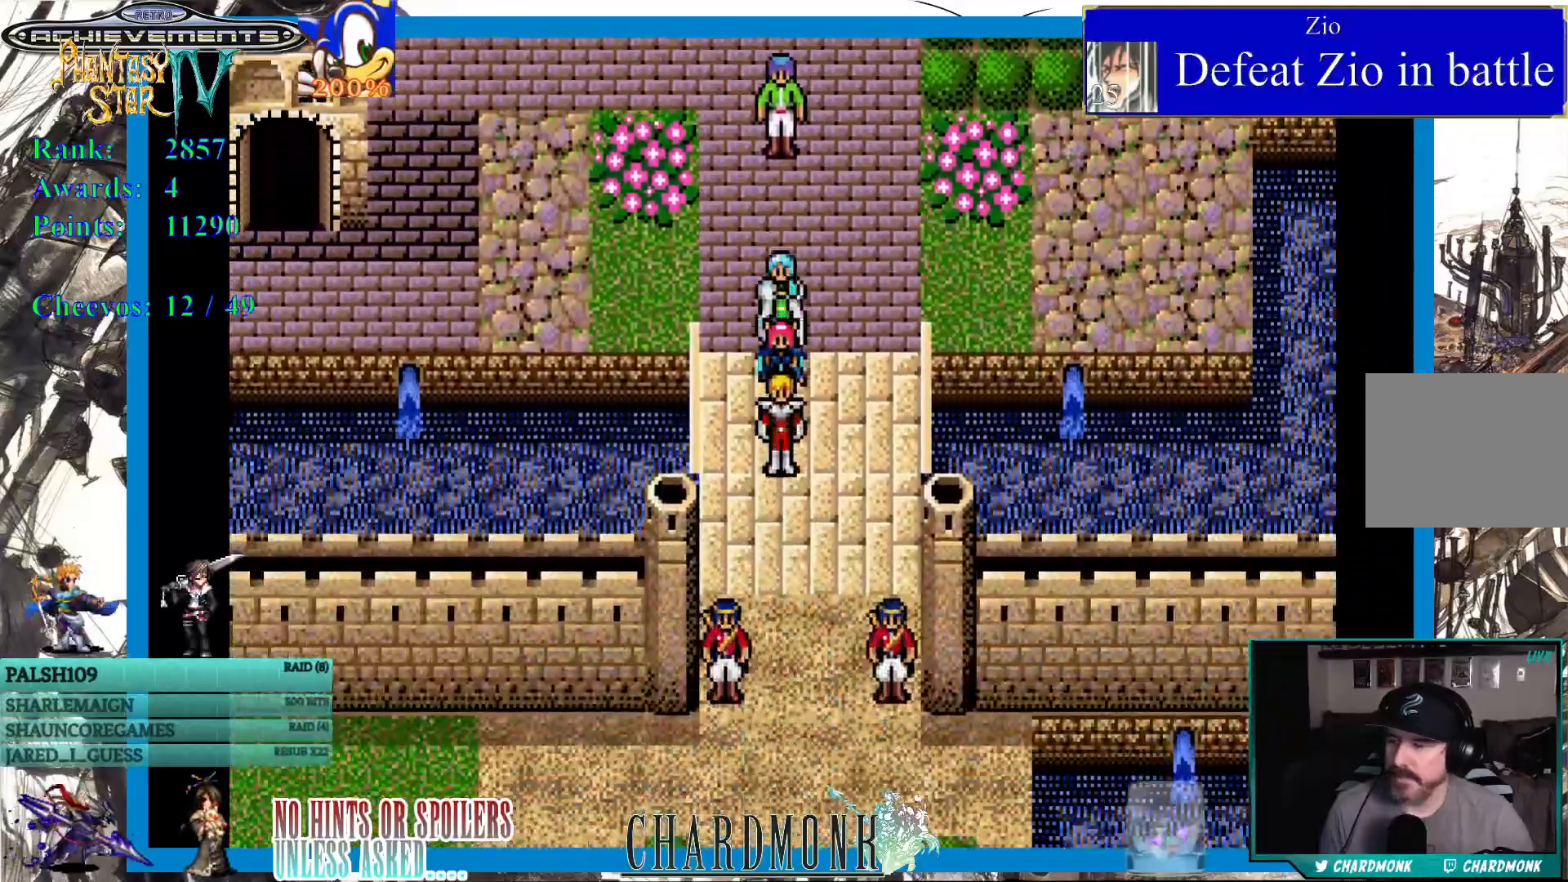
{"buttons": ["DPAD_DOWN"], "left_stick": "center", "right_stick": "center", "events": []}
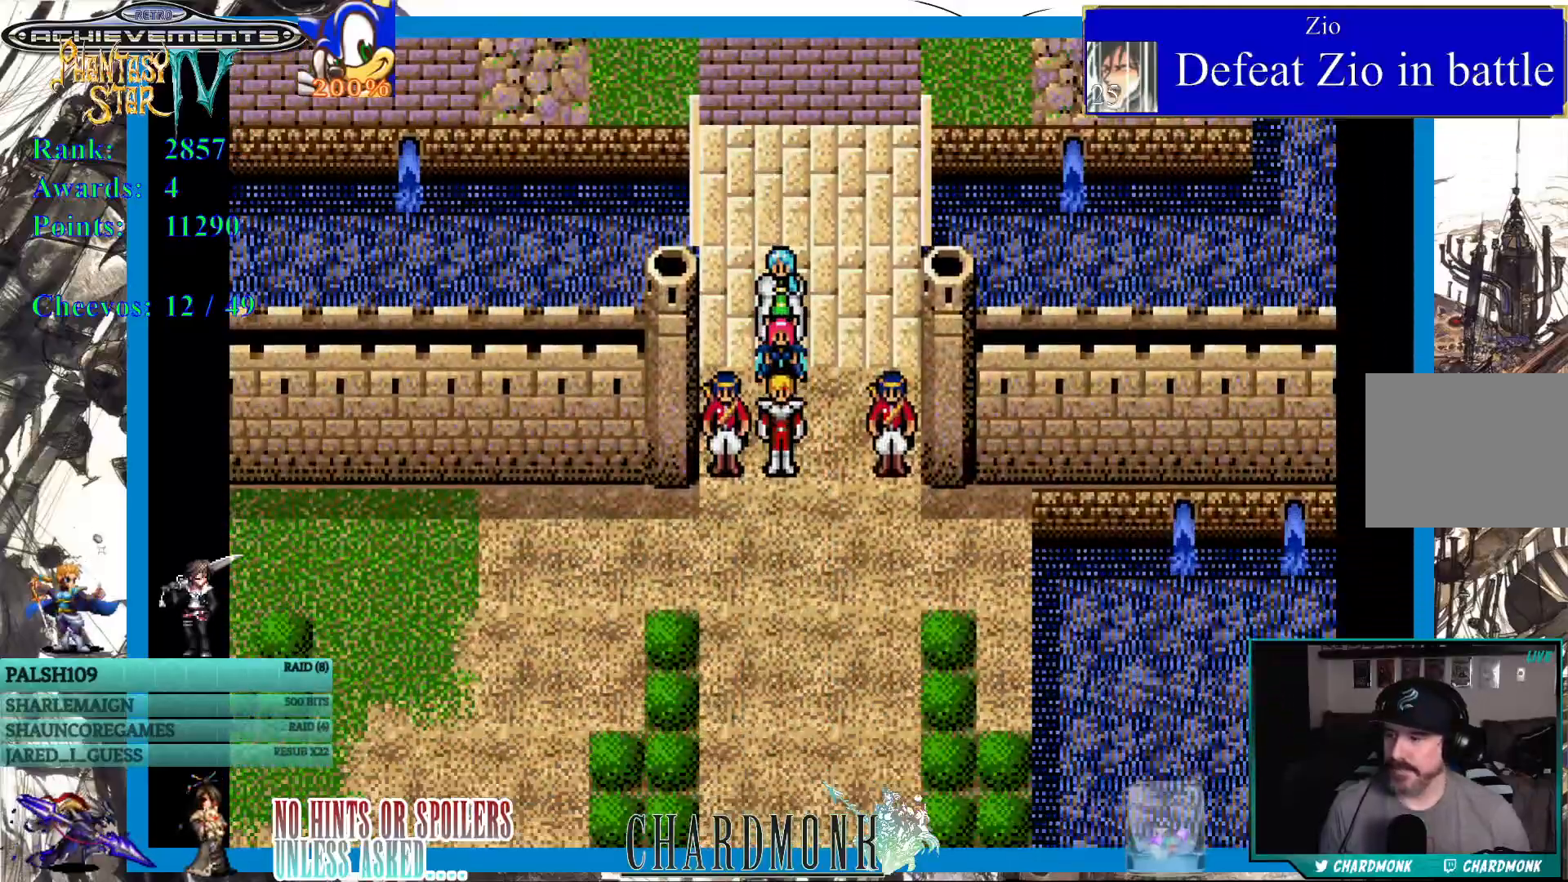
{"buttons": ["DPAD_DOWN"], "left_stick": "center", "right_stick": "center", "events": []}
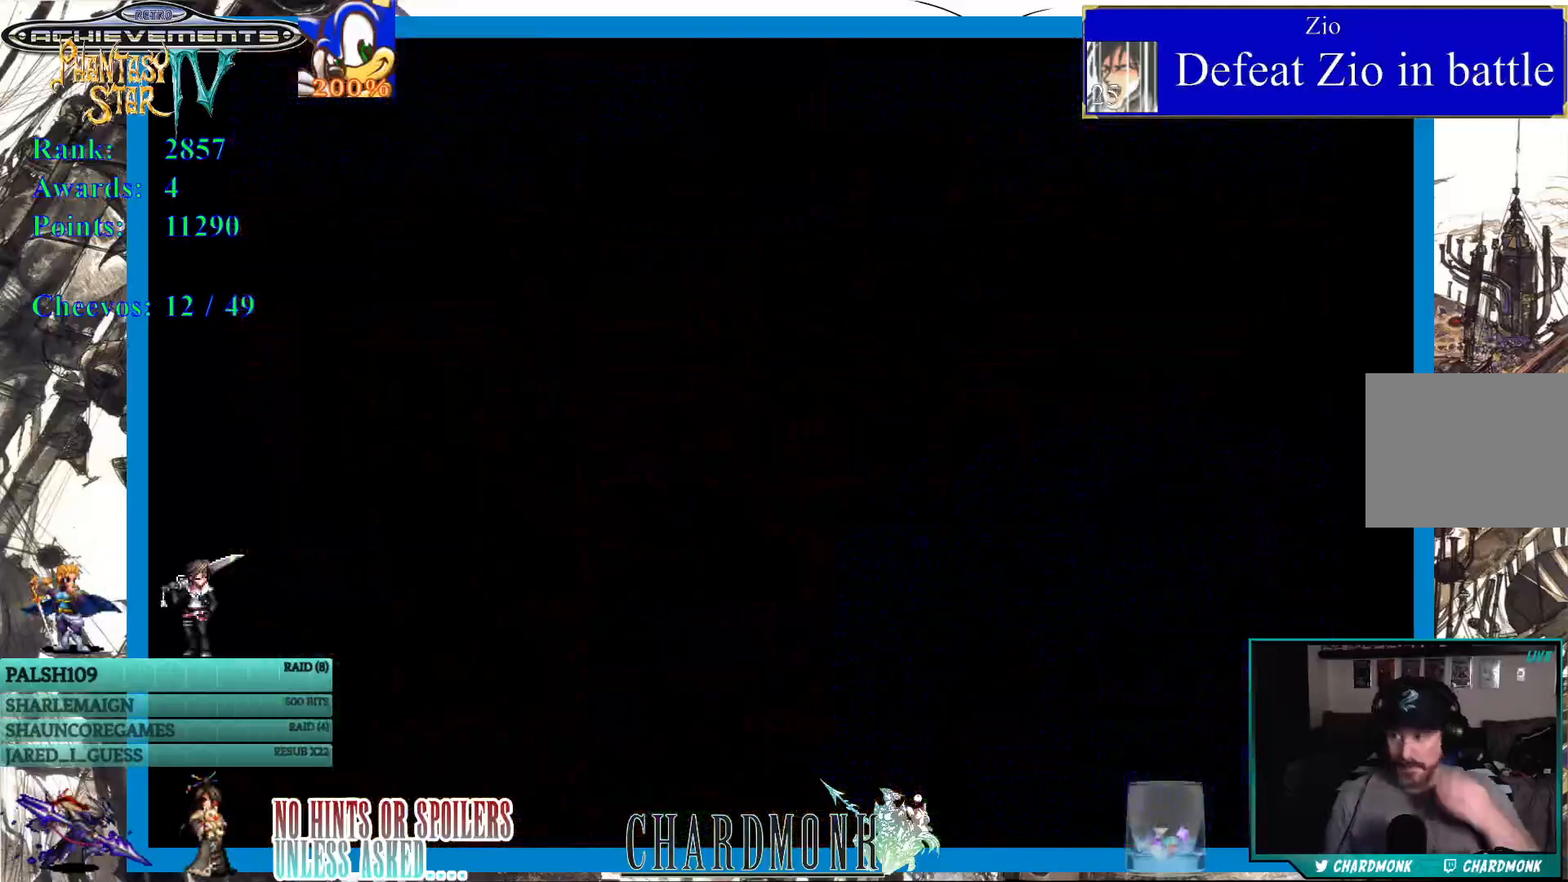
{"buttons": [], "left_stick": "center", "right_stick": "center", "events": [[167, "DPAD_DOWN", "up"]]}
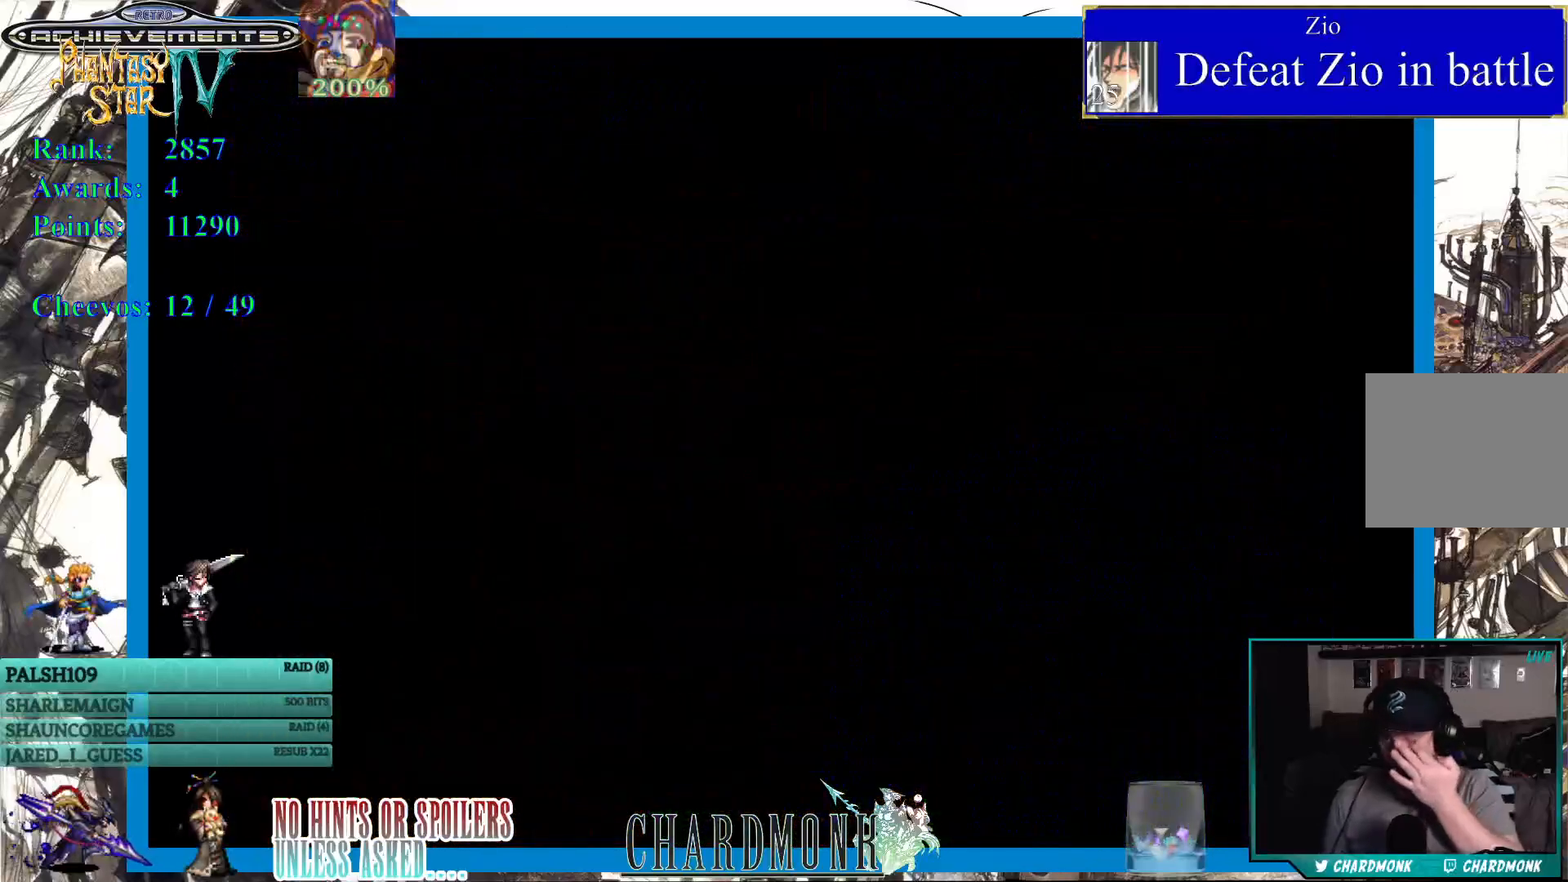
{"buttons": [], "left_stick": "center", "right_stick": "center", "events": []}
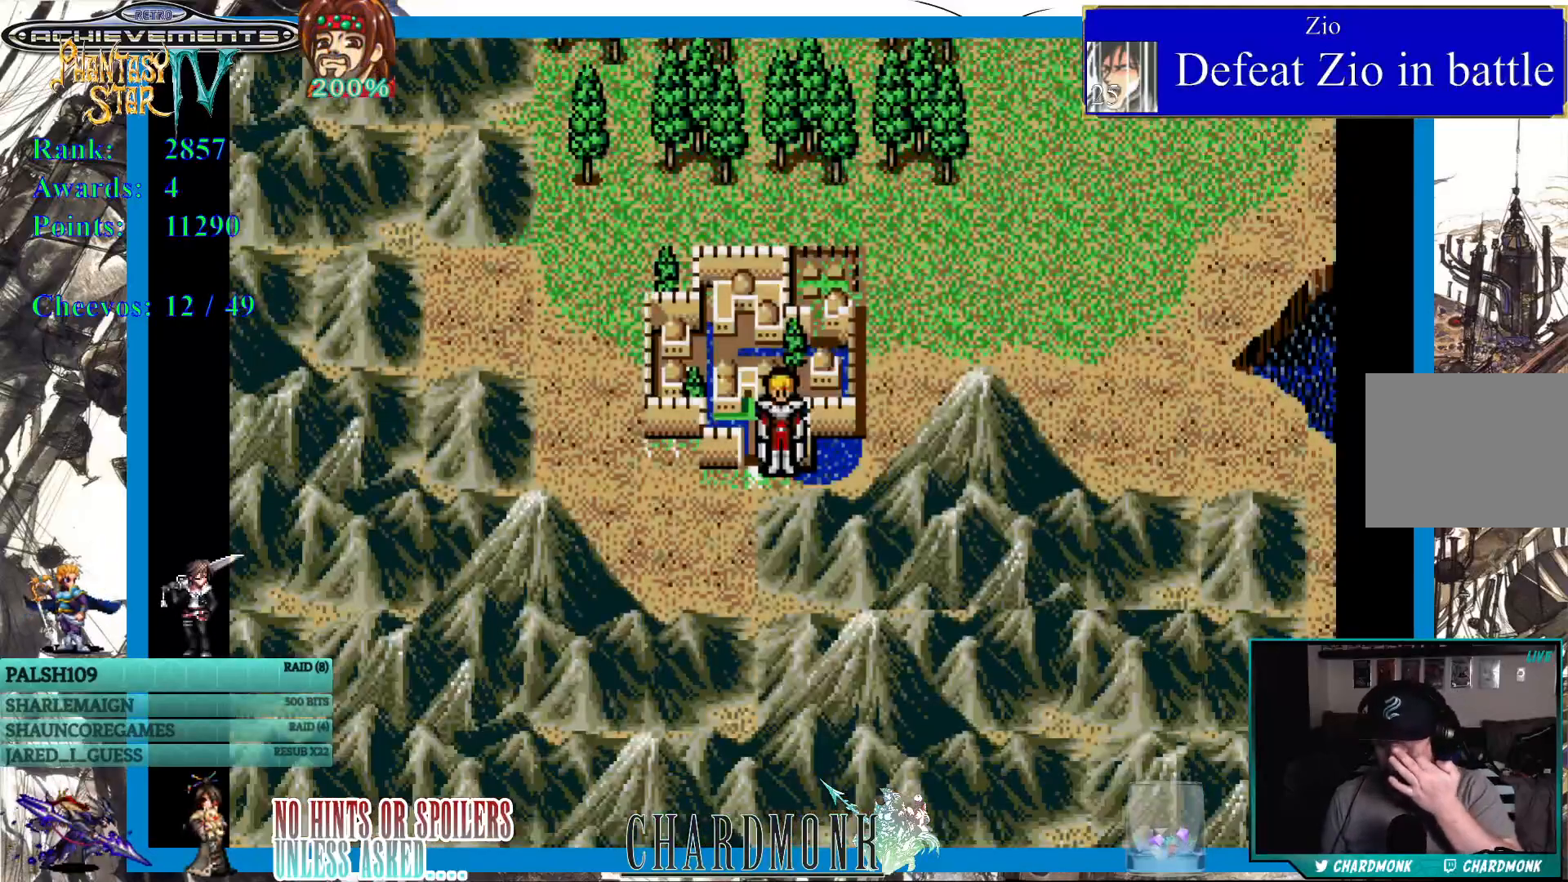
{"buttons": [], "left_stick": "center", "right_stick": "center", "events": []}
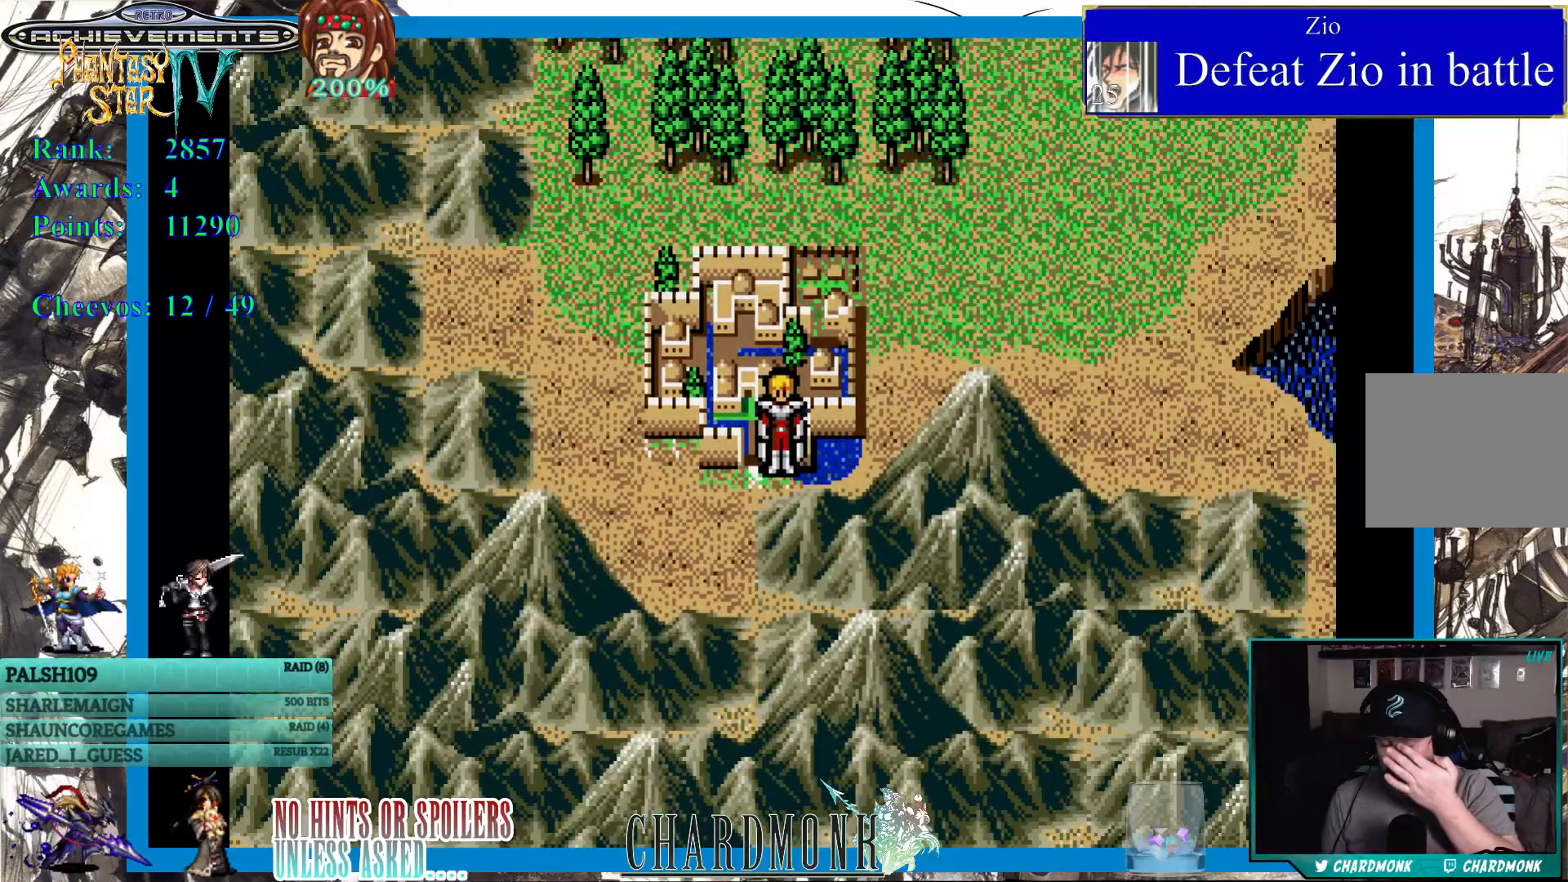
{"buttons": [], "left_stick": "center", "right_stick": "center", "events": []}
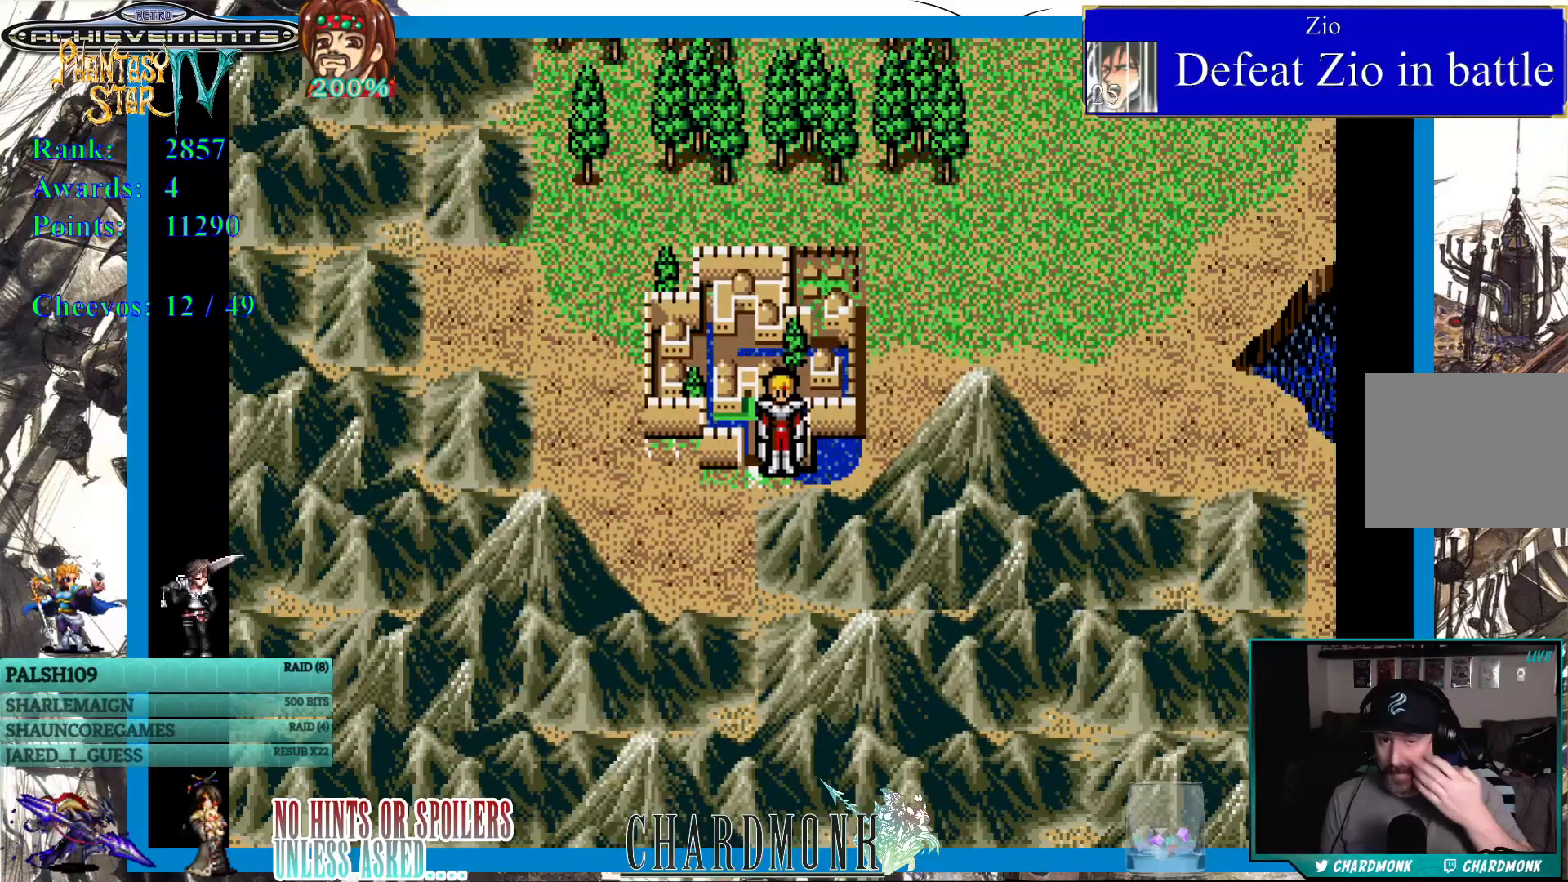
{"buttons": [], "left_stick": "center", "right_stick": "center", "events": []}
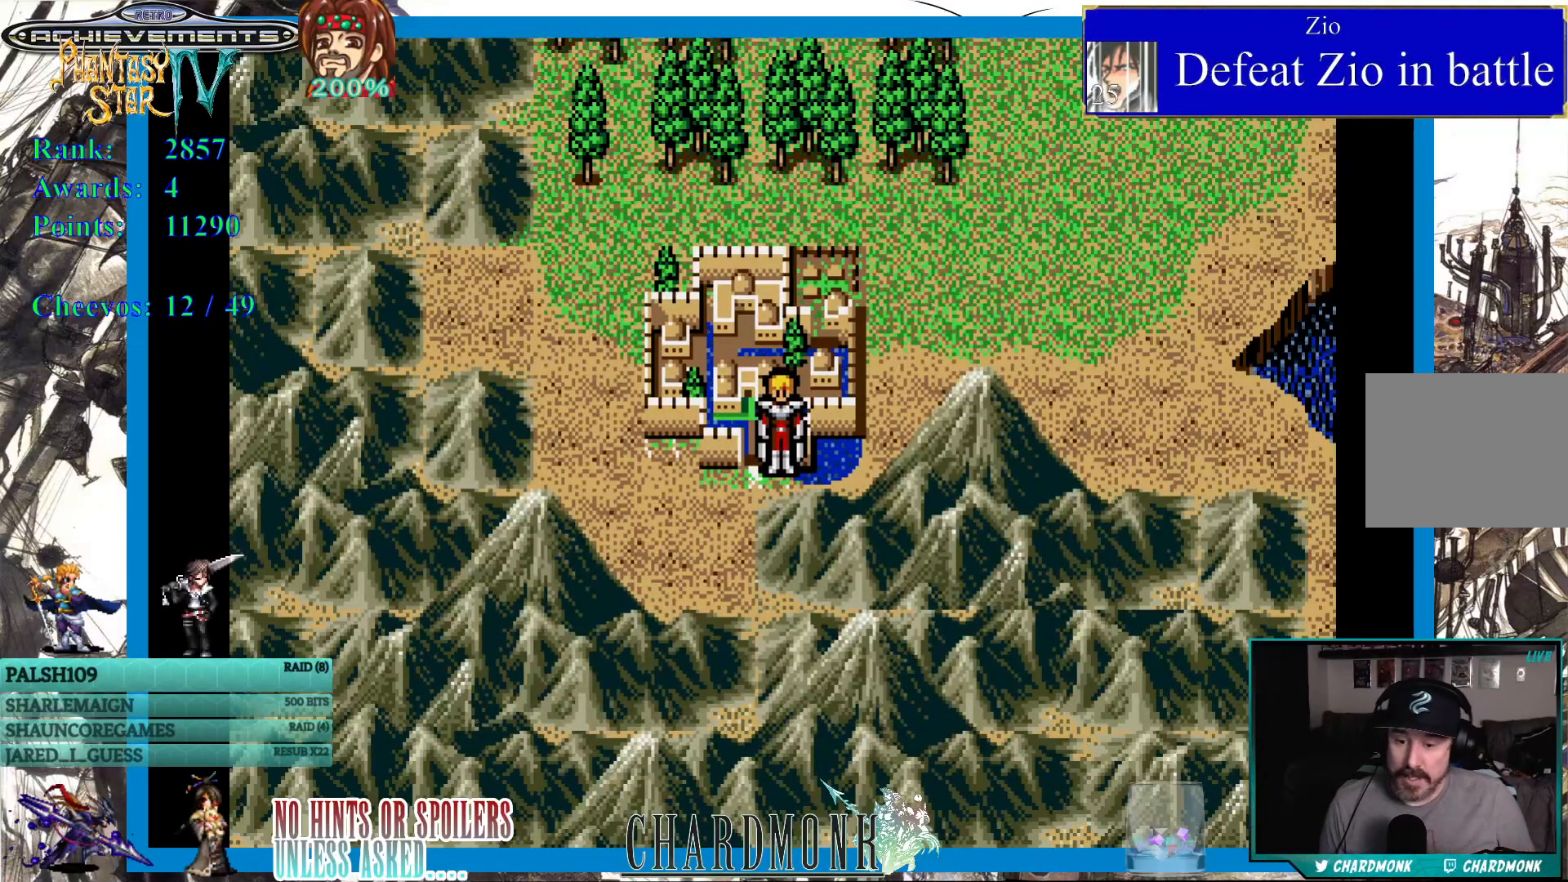
{"buttons": ["SQUARE"], "left_stick": "center", "right_stick": "center", "events": [[433, "SQUARE", "down"]]}
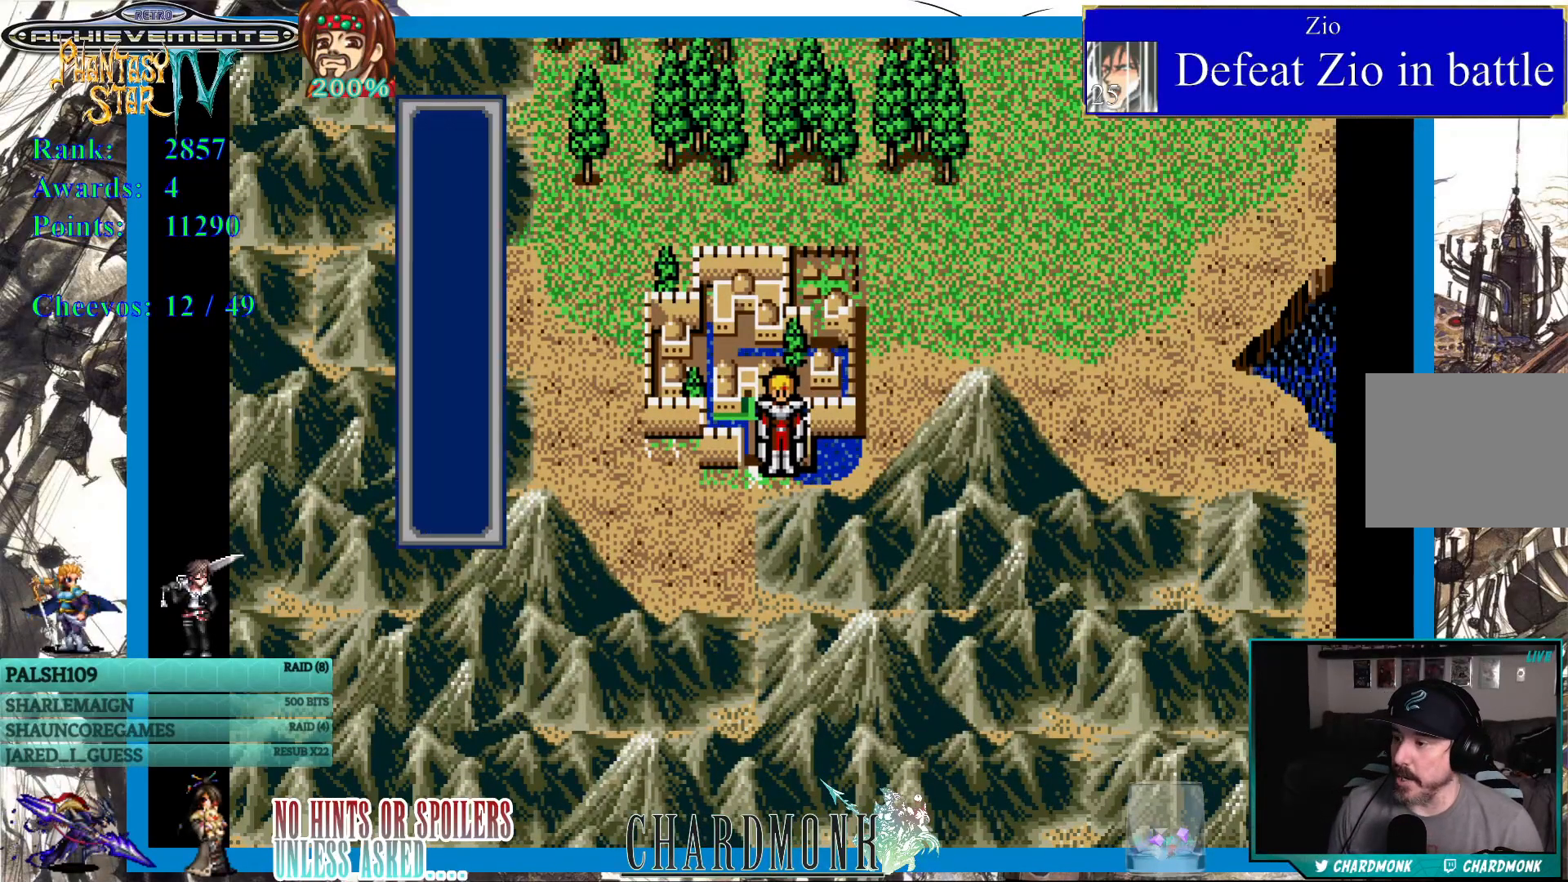
{"buttons": [], "left_stick": "center", "right_stick": "center", "events": [[67, "SQUARE", "up"]]}
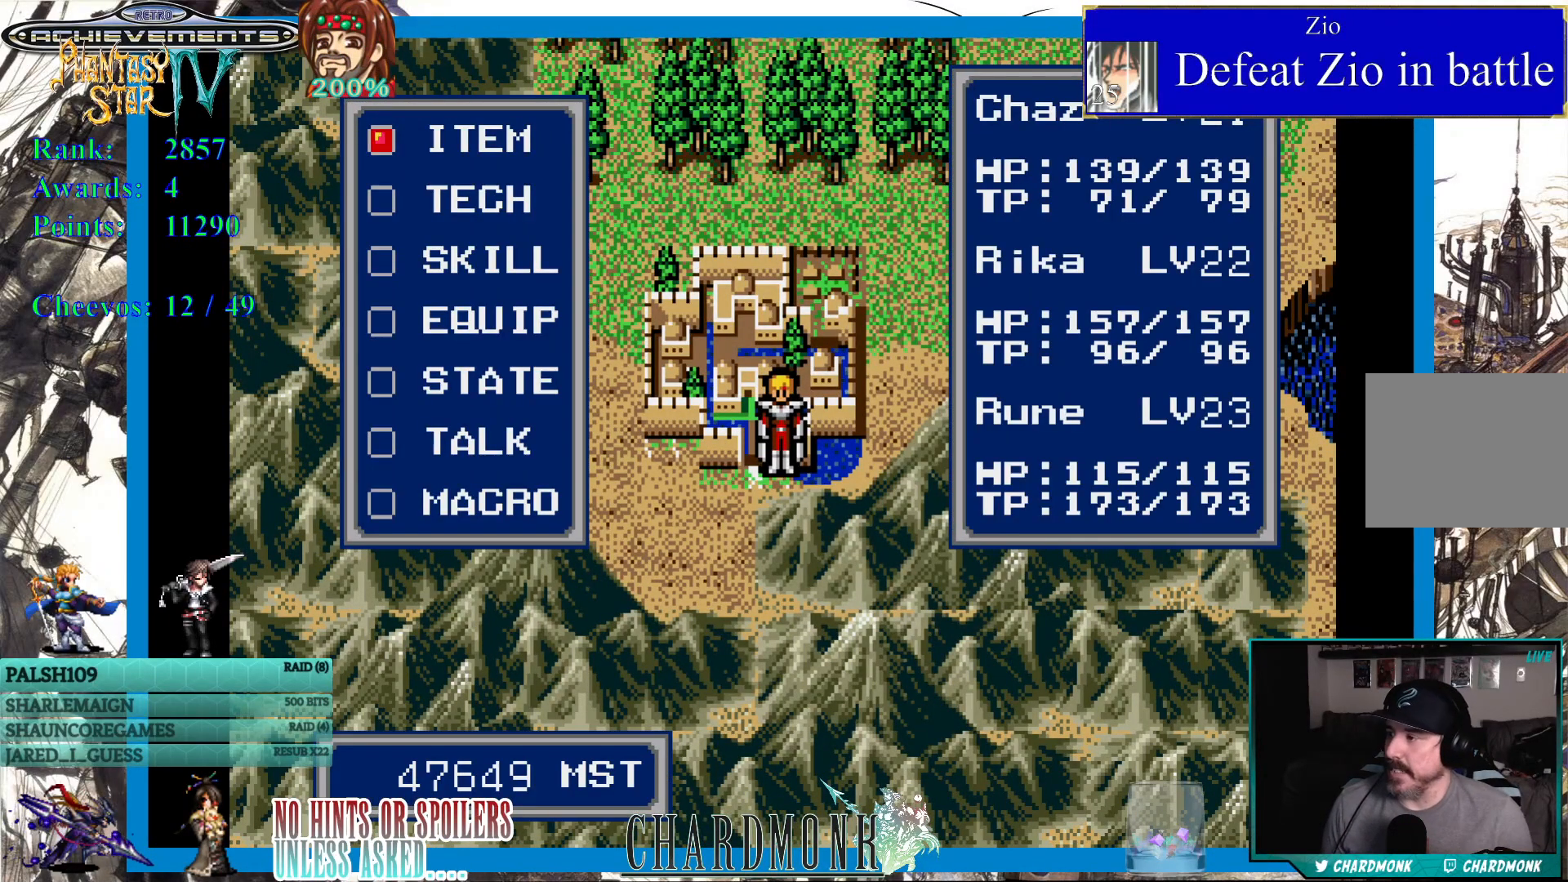
{"buttons": [], "left_stick": "center", "right_stick": "center", "events": [[183, "DPAD_DOWN", "down"], [283, "DPAD_DOWN", "up"], [417, "CIRCLE", "down"], [500, "CIRCLE", "up"]]}
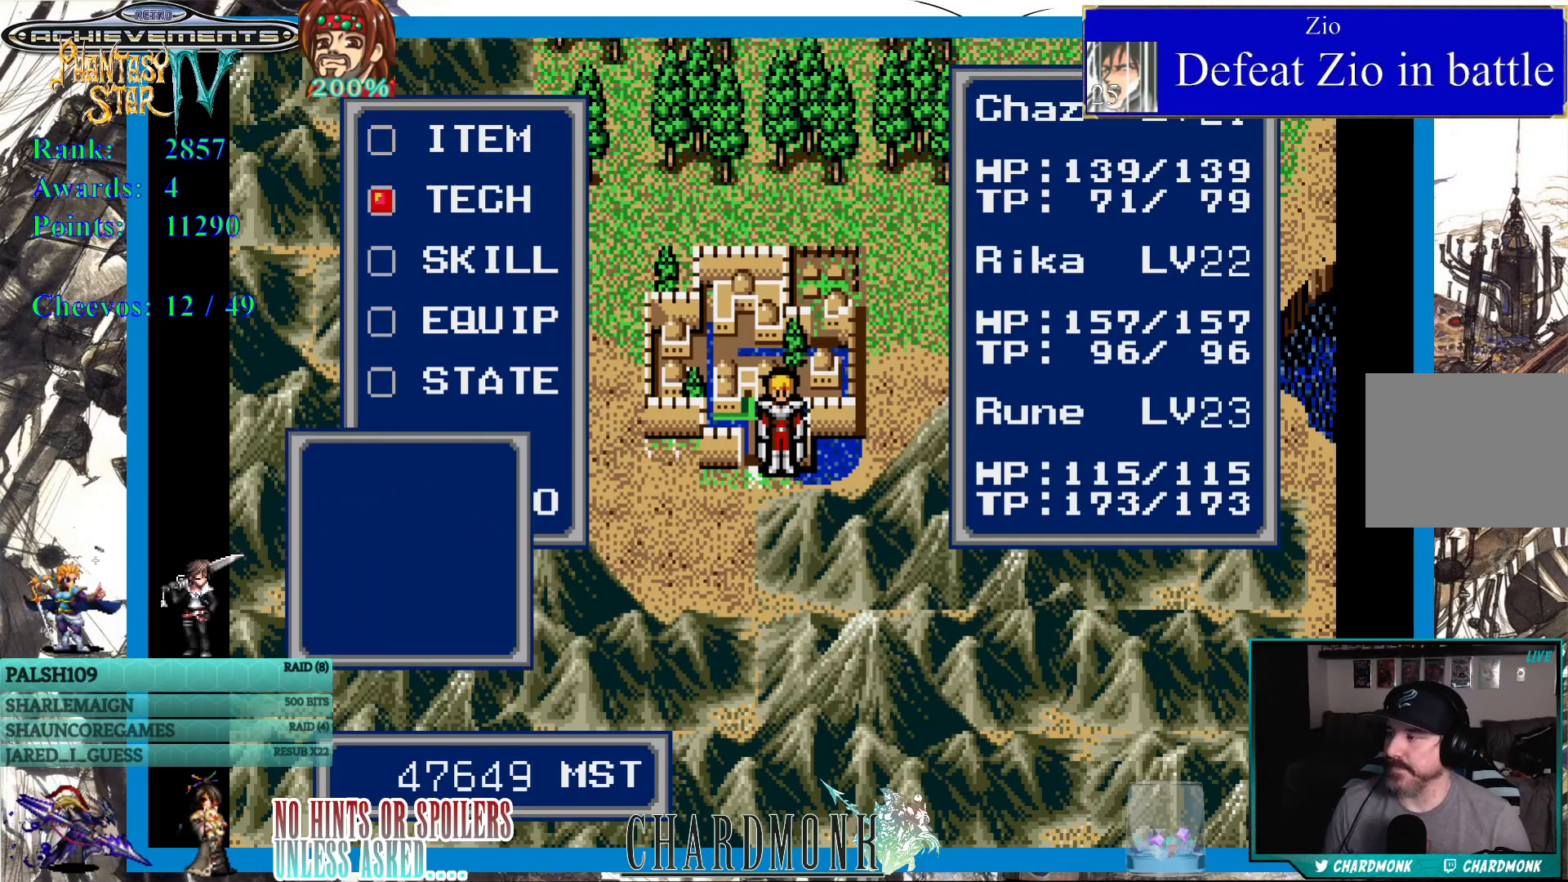
{"buttons": [], "left_stick": "center", "right_stick": "center", "events": []}
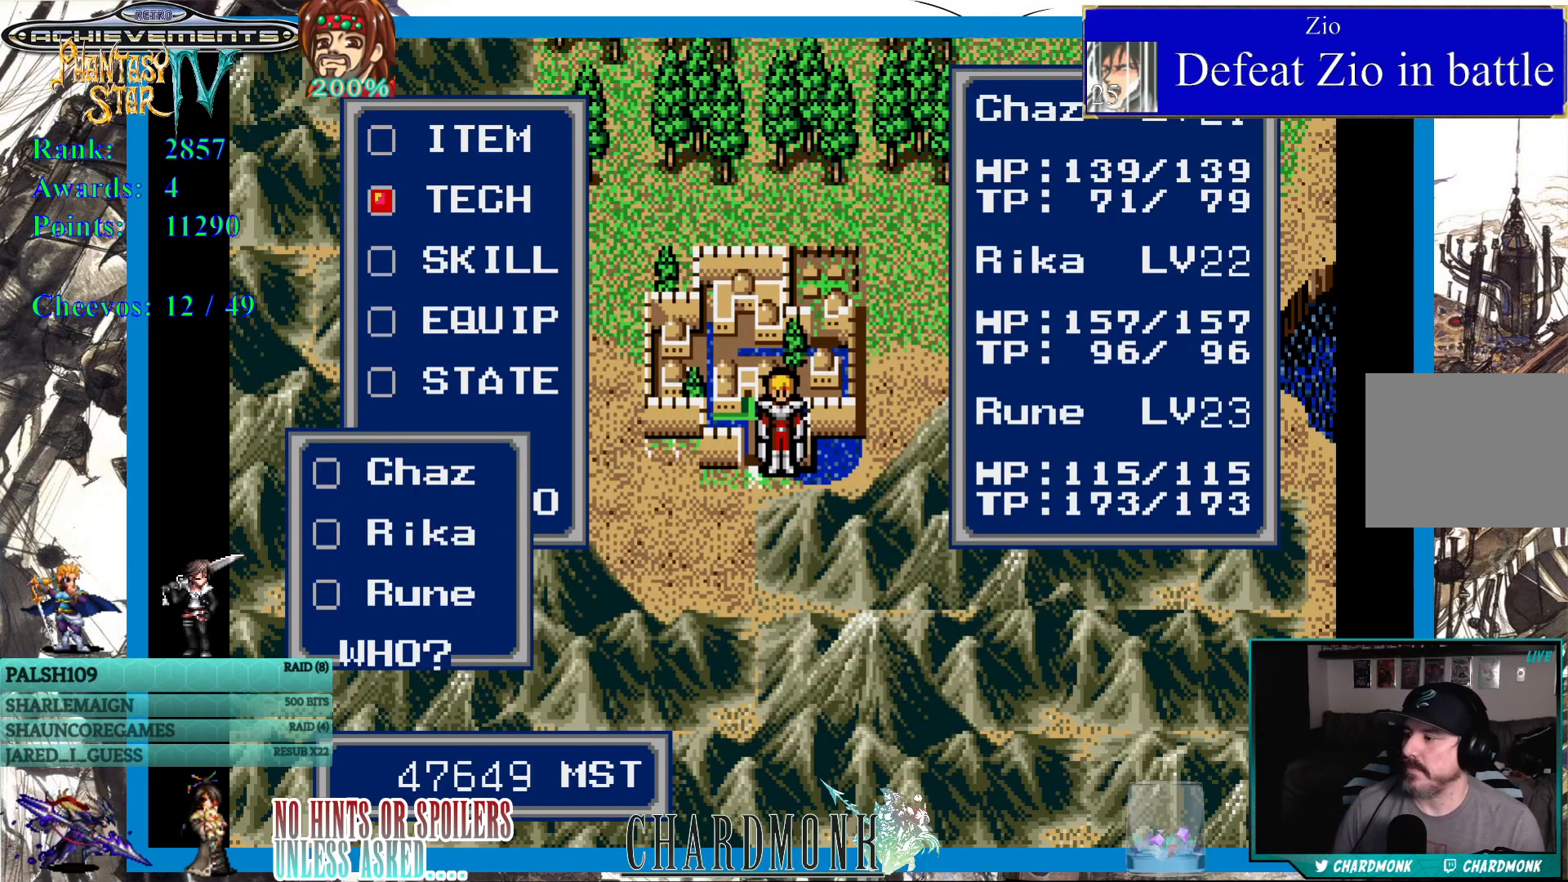
{"buttons": [], "left_stick": "center", "right_stick": "center", "events": [[250, "CROSS", "down"], [333, "CROSS", "up"]]}
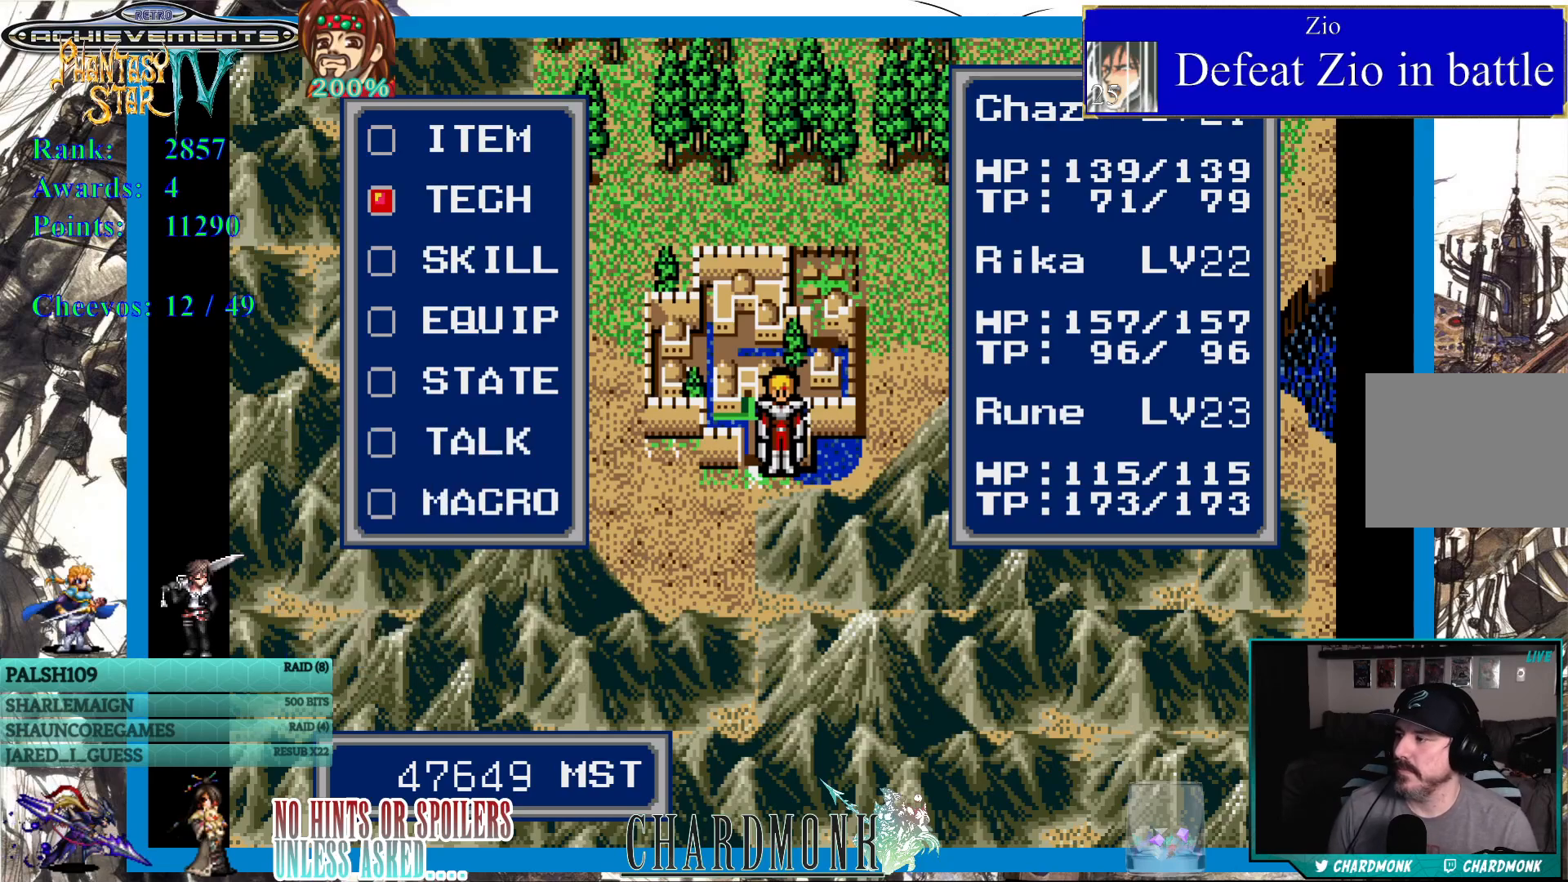
{"buttons": [], "left_stick": "center", "right_stick": "center", "events": [[17, "DPAD_DOWN", "down"], [133, "DPAD_DOWN", "up"], [183, "CIRCLE", "down"], [267, "CIRCLE", "up"]]}
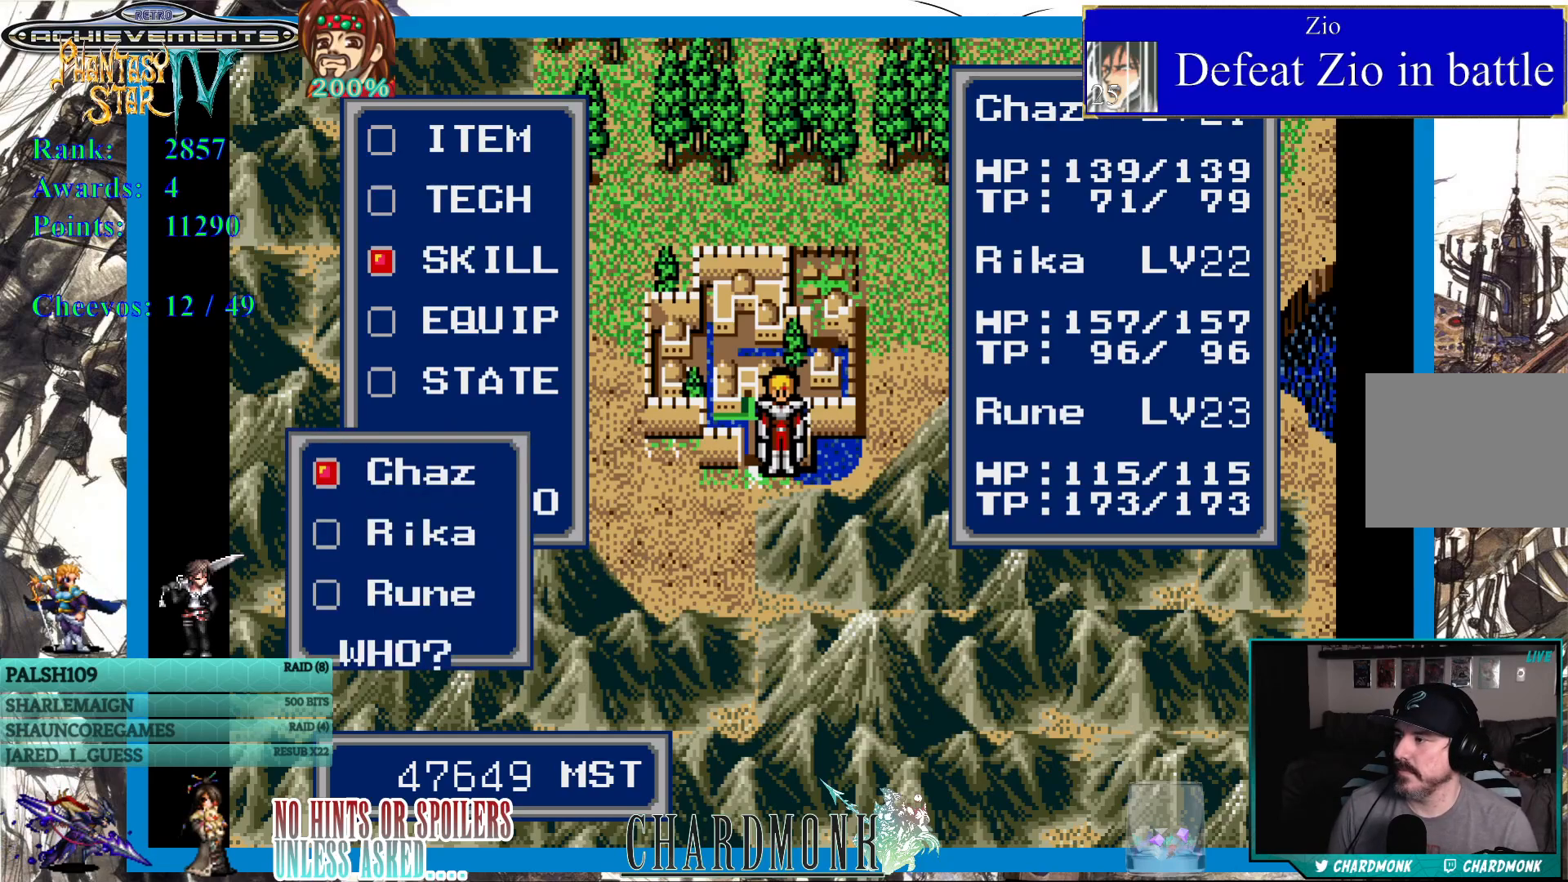
{"buttons": [], "left_stick": "center", "right_stick": "center", "events": [[33, "CROSS", "down"], [117, "CROSS", "up"], [250, "DPAD_UP", "down"], [333, "DPAD_UP", "up"], [383, "CIRCLE", "down"], [467, "CIRCLE", "up"]]}
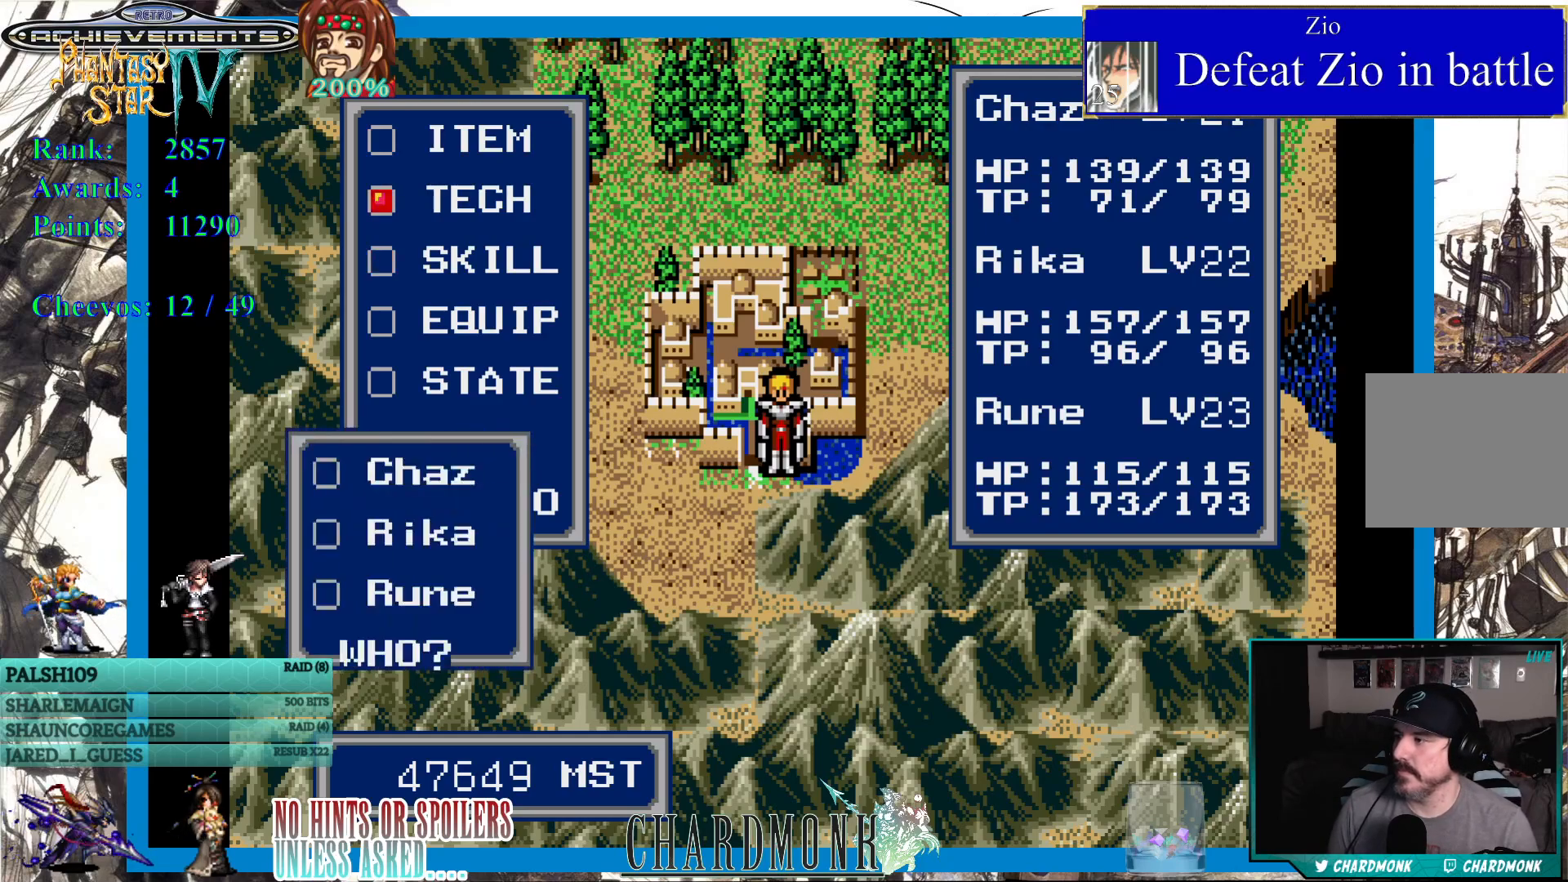
{"buttons": [], "left_stick": "center", "right_stick": "center", "events": [[150, "CIRCLE", "down"], [250, "CIRCLE", "up"]]}
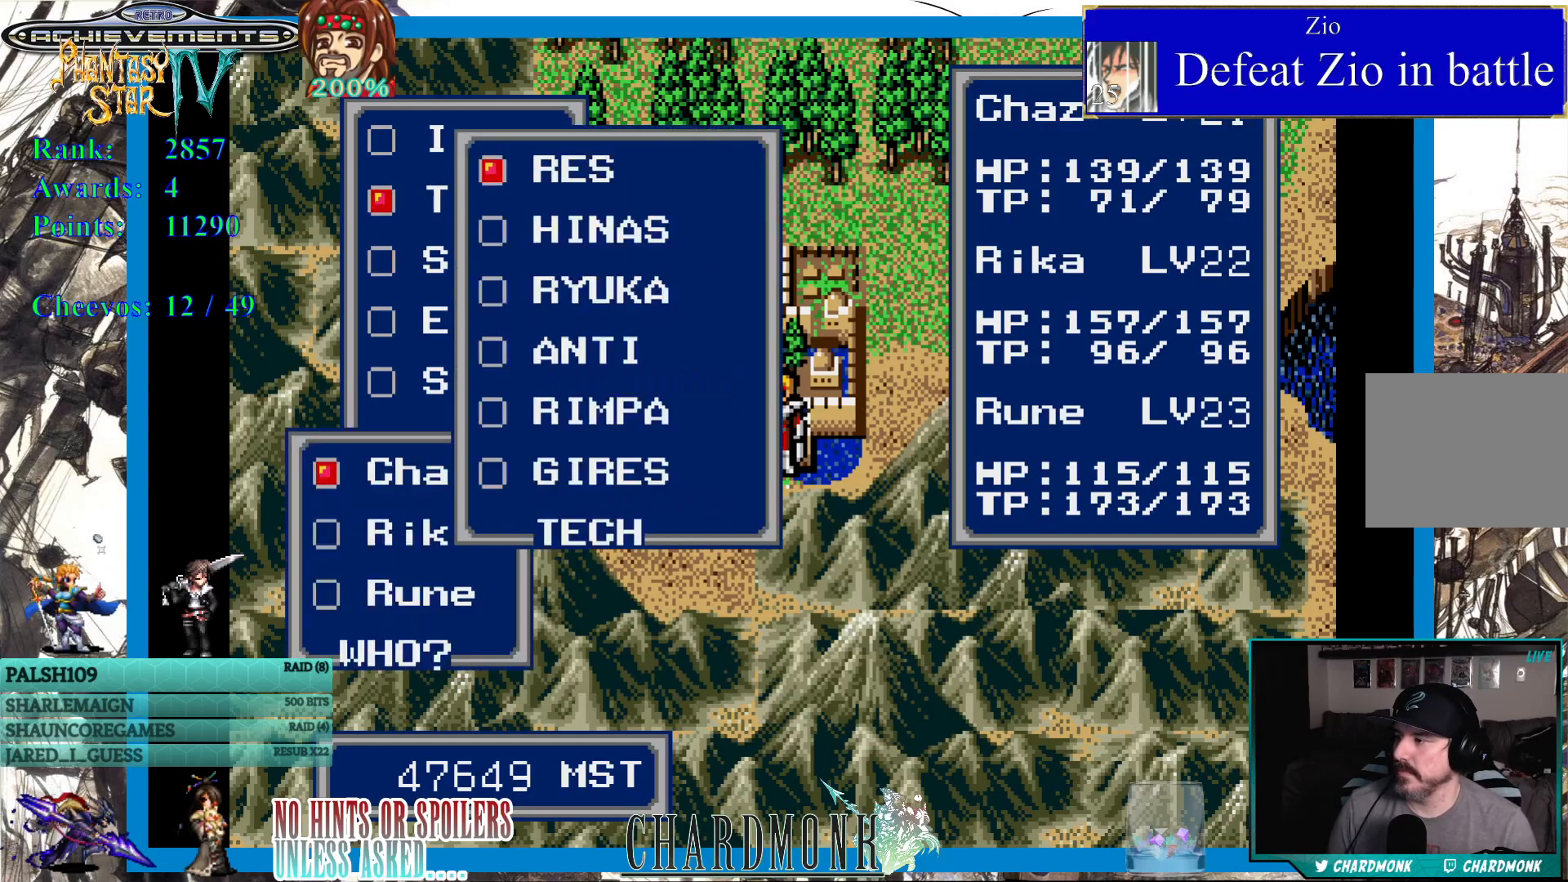
{"buttons": ["DPAD_DOWN"], "left_stick": "center", "right_stick": "center", "events": [[250, "DPAD_DOWN", "down"], [317, "DPAD_DOWN", "up"], [450, "DPAD_DOWN", "down"]]}
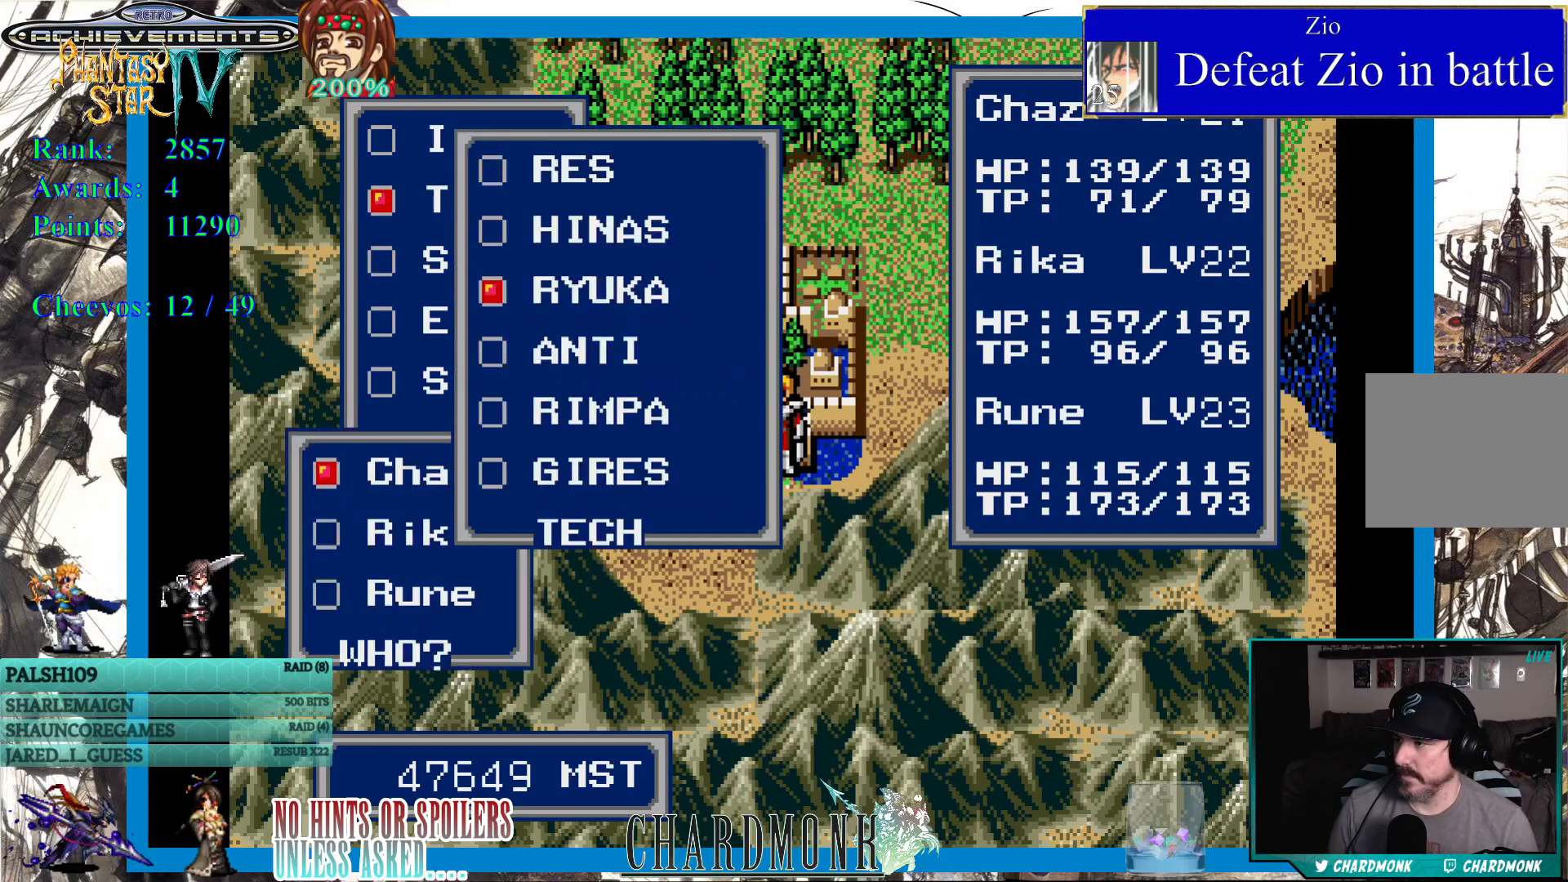
{"buttons": [], "left_stick": "center", "right_stick": "center", "events": [[33, "DPAD_DOWN", "up"], [283, "DPAD_UP", "down"], [367, "DPAD_UP", "up"]]}
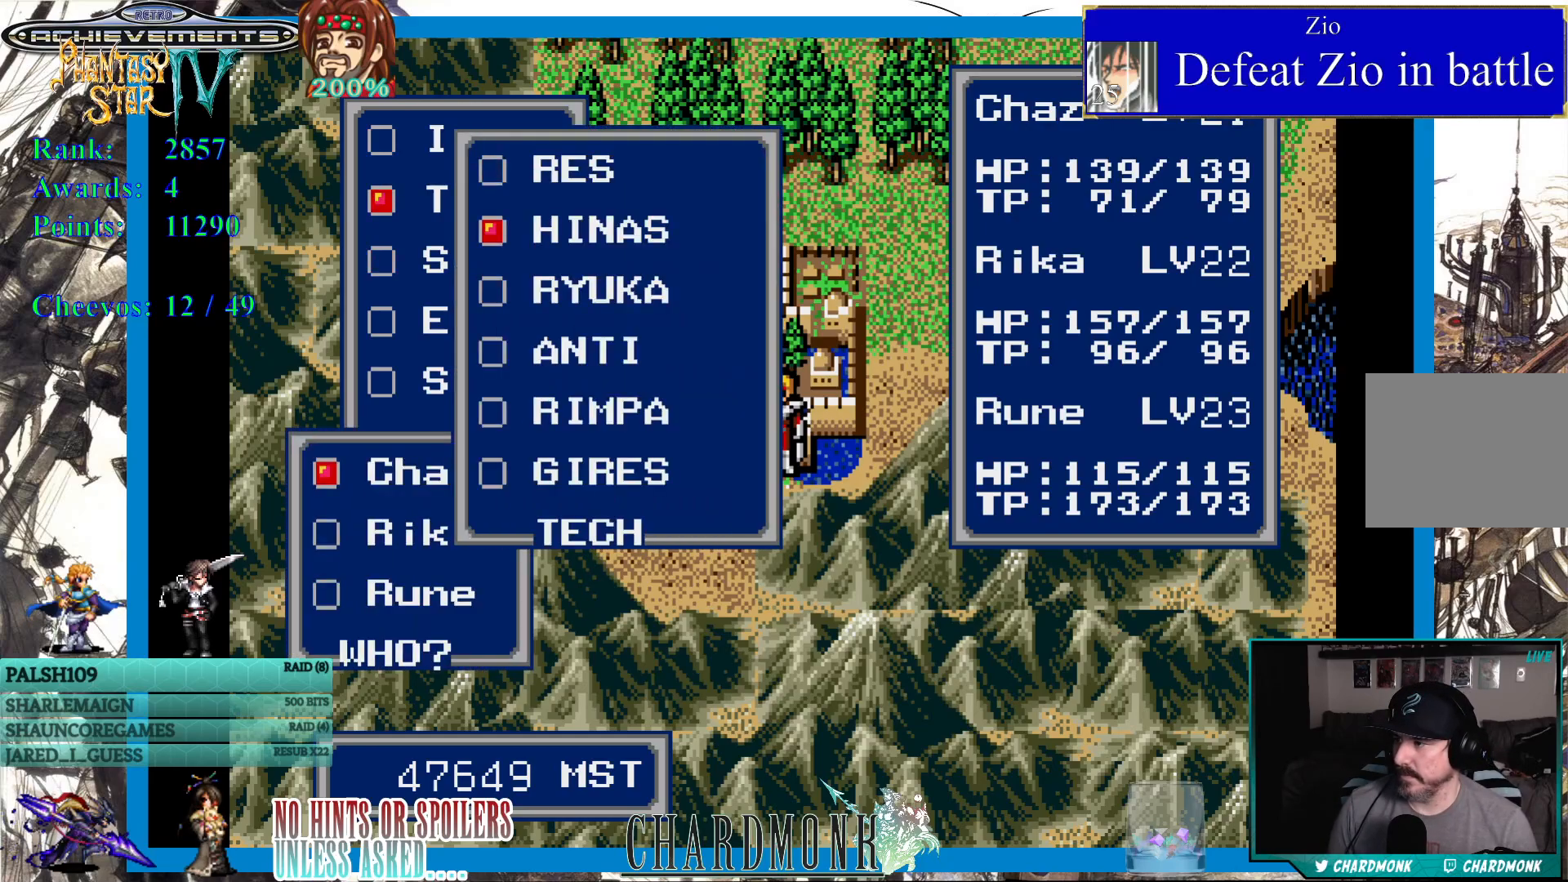
{"buttons": [], "left_stick": "center", "right_stick": "center", "events": [[50, "DPAD_DOWN", "down"], [133, "DPAD_DOWN", "up"], [233, "CIRCLE", "down"], [283, "CIRCLE", "up"]]}
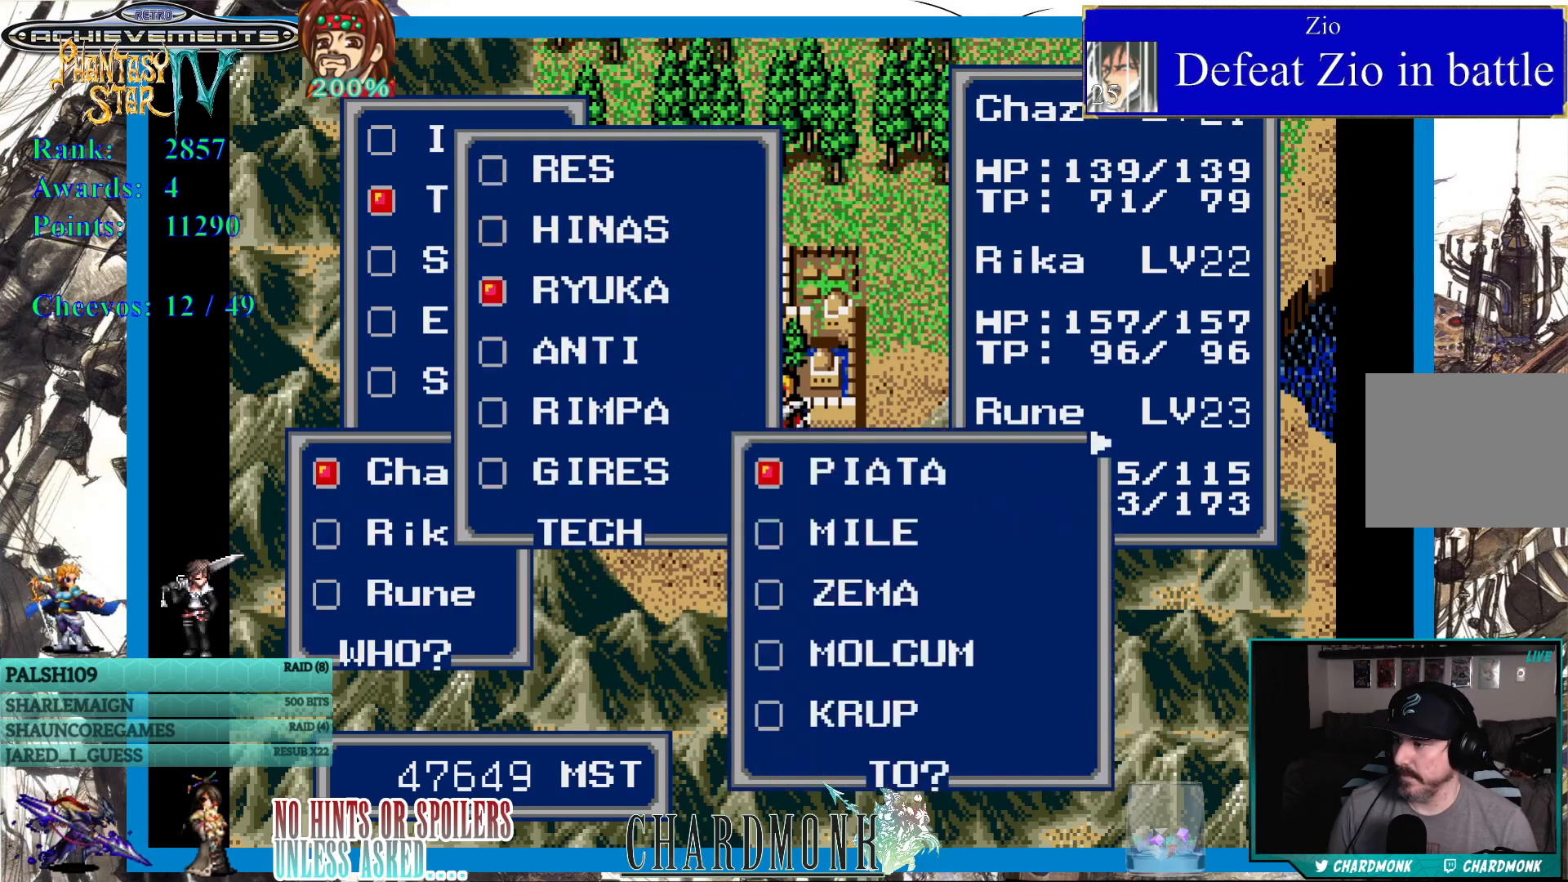
{"buttons": [], "left_stick": "center", "right_stick": "center", "events": []}
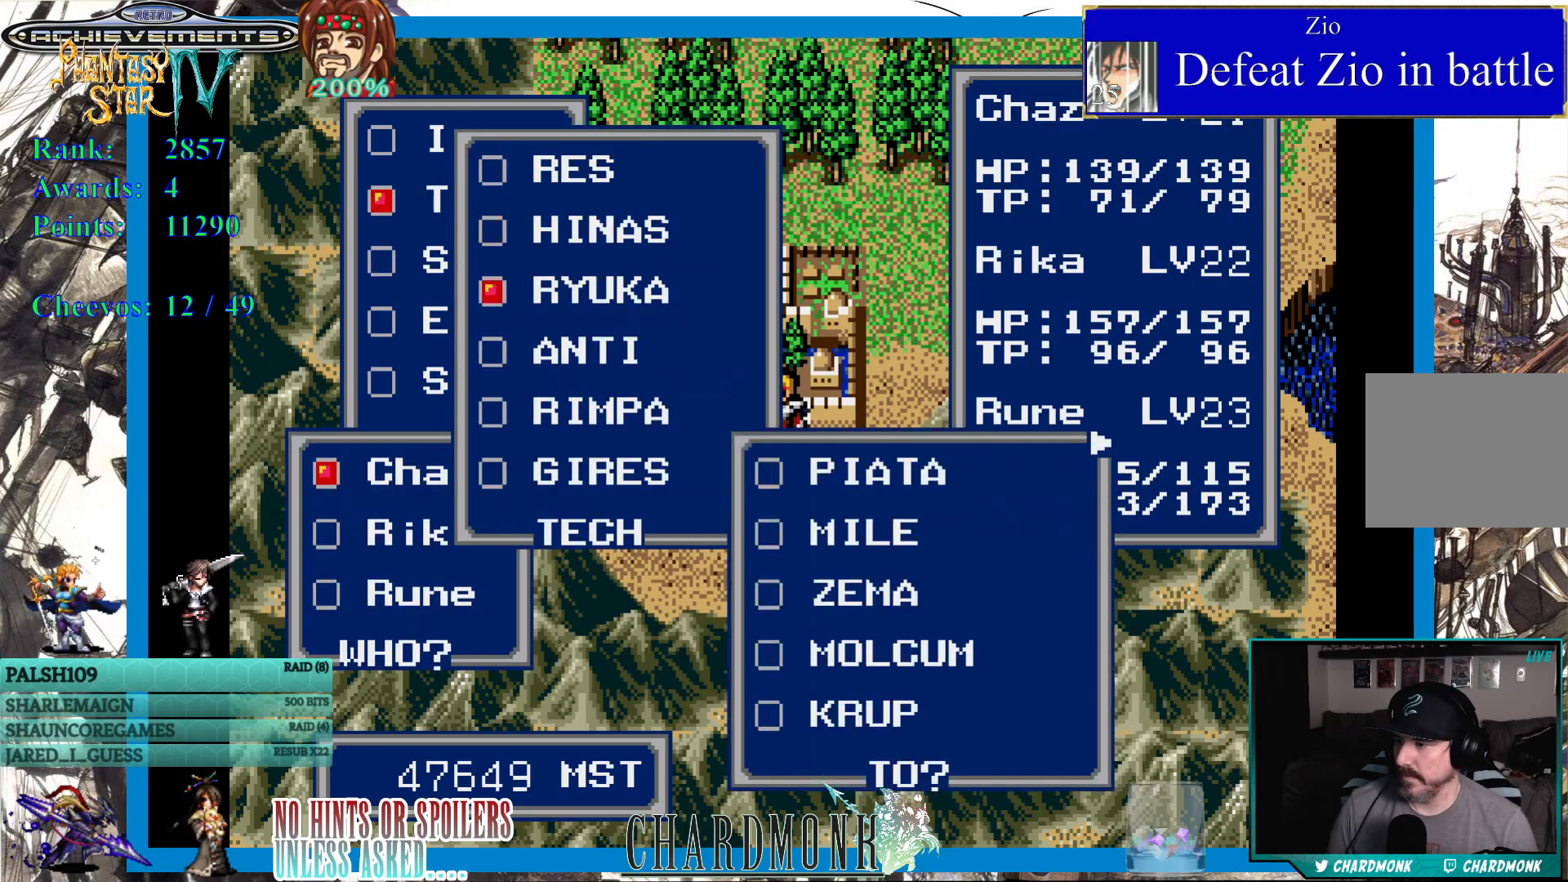
{"buttons": ["CIRCLE"], "left_stick": "center", "right_stick": "center", "events": [[483, "CIRCLE", "down"]]}
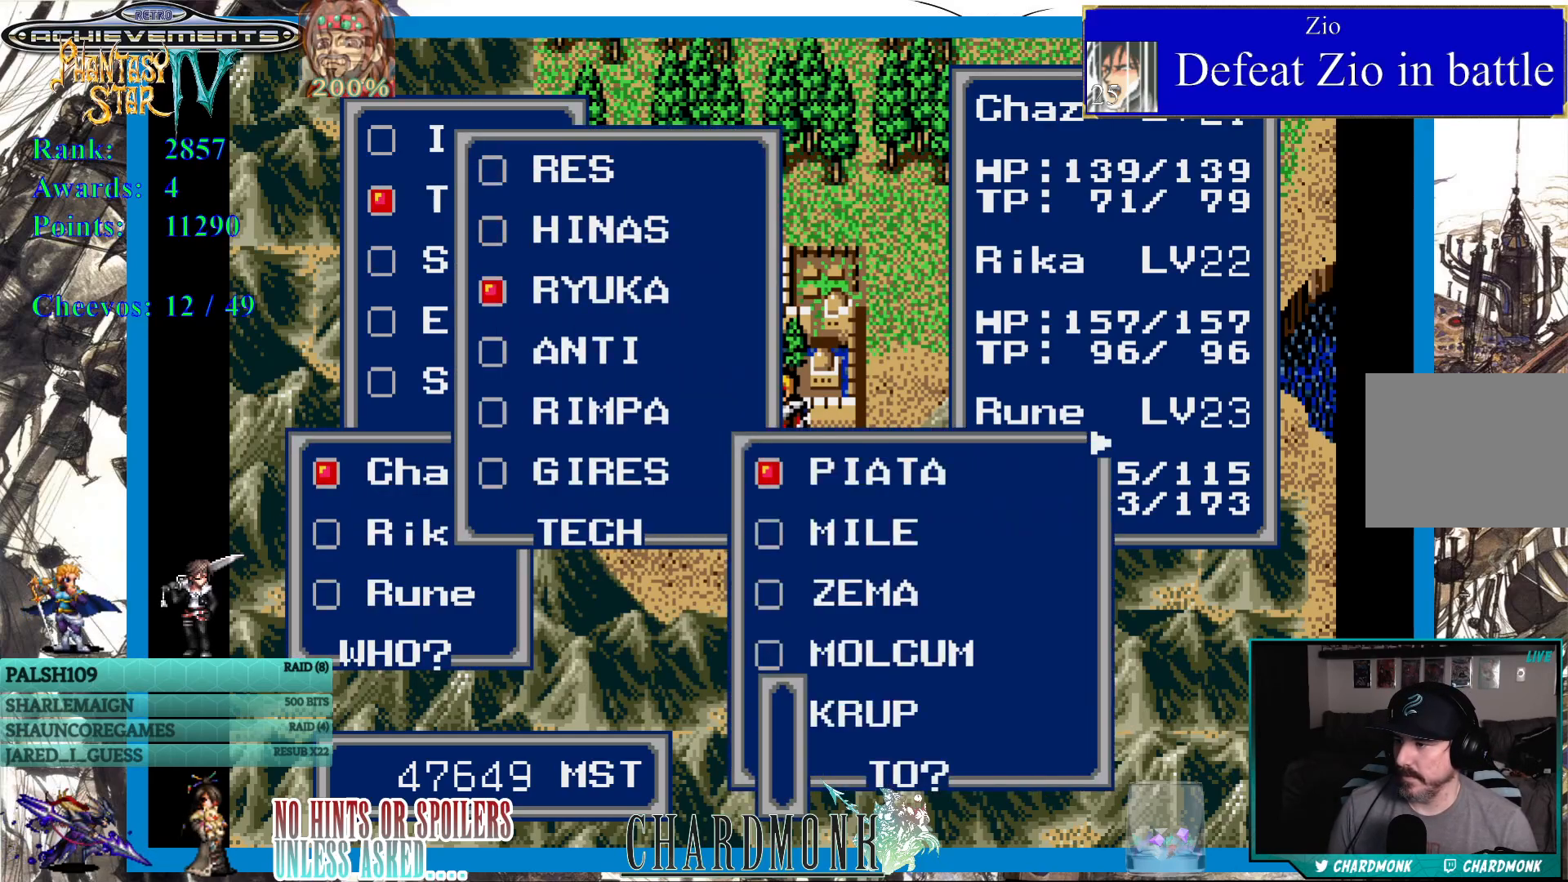
{"buttons": [], "left_stick": "center", "right_stick": "center", "events": [[17, "CIRCLE", "up"]]}
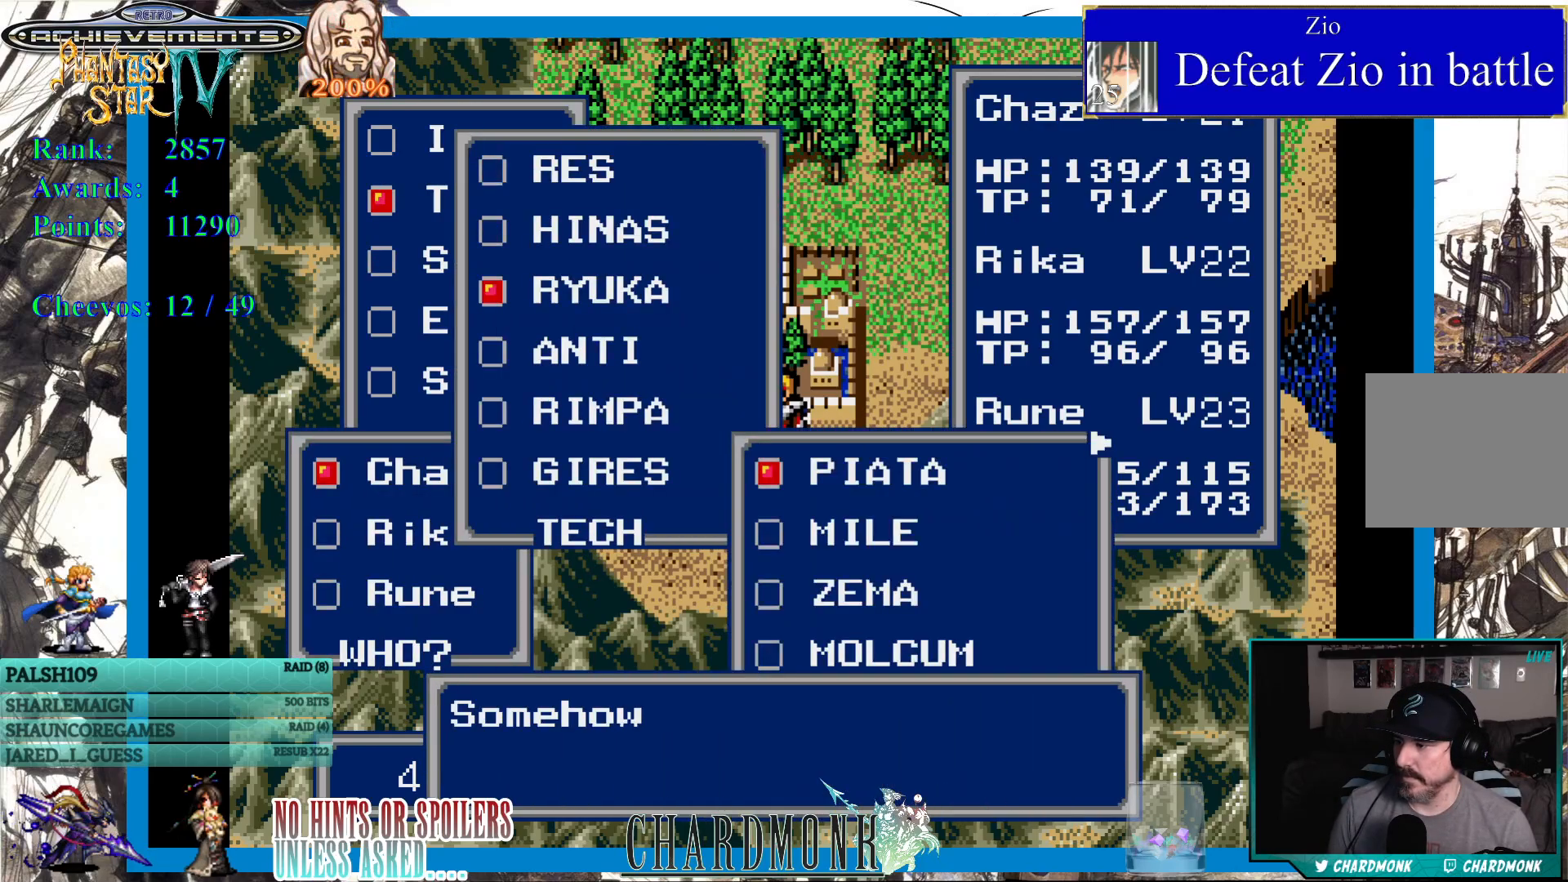
{"buttons": ["CIRCLE"], "left_stick": "center", "right_stick": "center", "events": [[100, "CIRCLE", "down"]]}
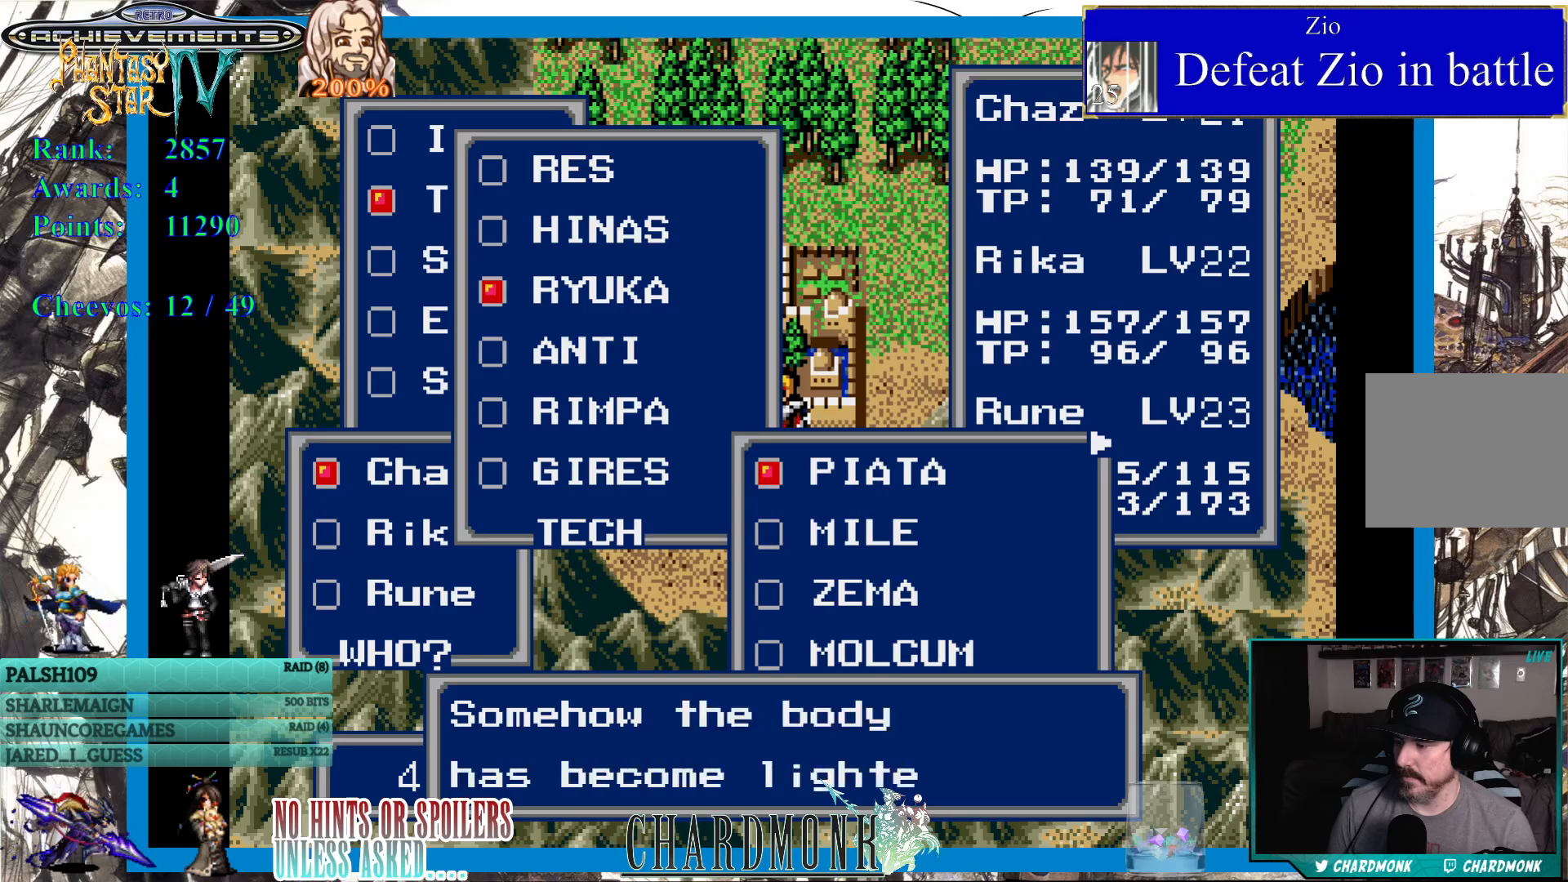
{"buttons": [], "left_stick": "center", "right_stick": "center", "events": [[217, "CIRCLE", "up"], [350, "CIRCLE", "down"], [433, "CIRCLE", "up"]]}